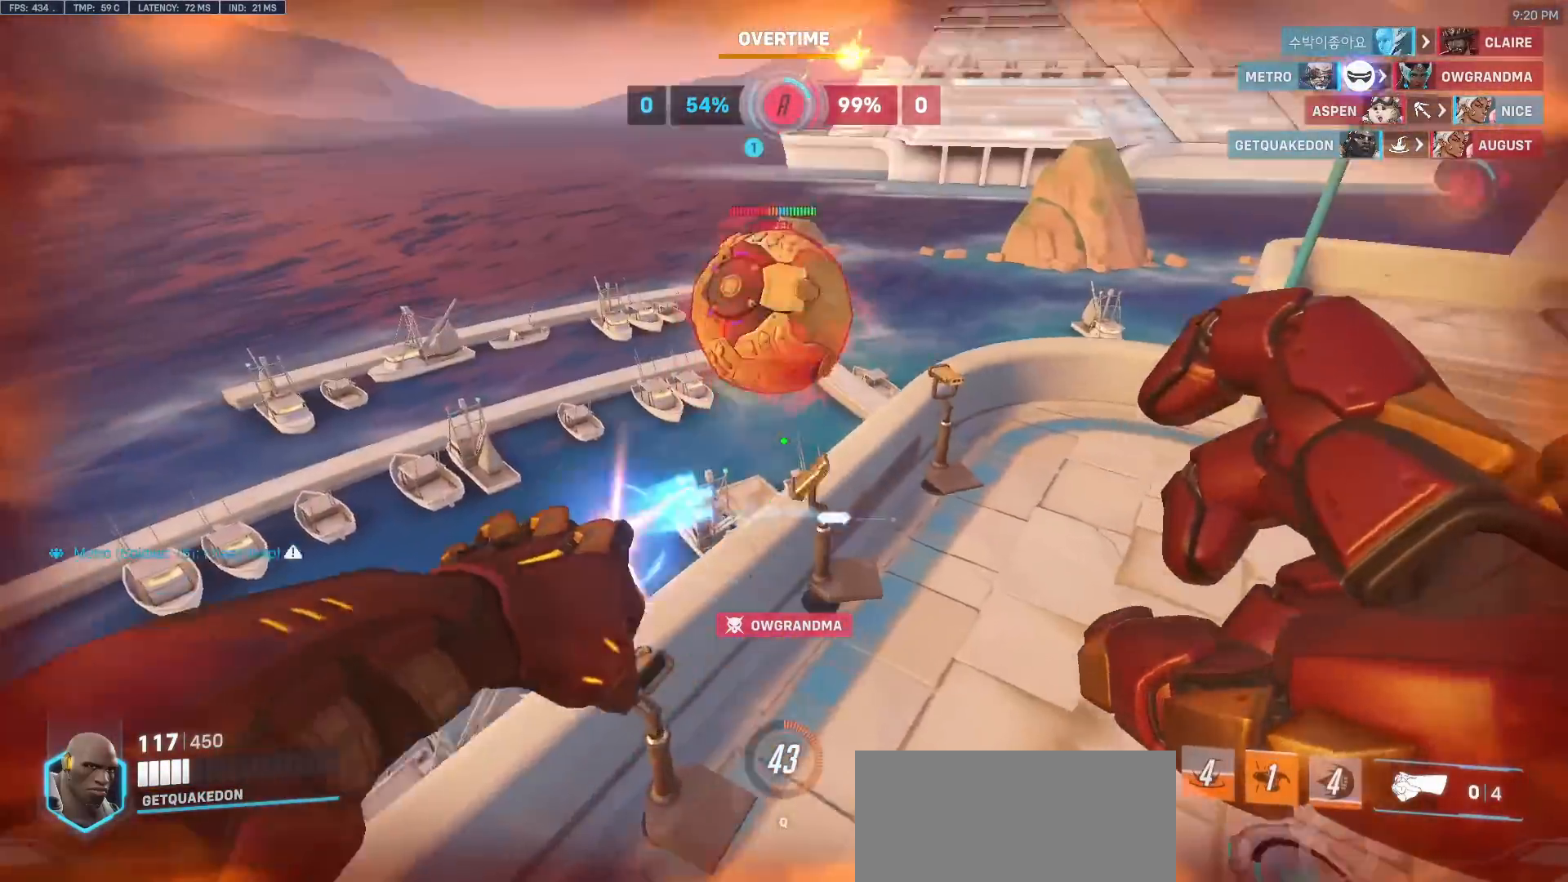
Gameplay with keyboard and mouse; each line is a JSON object with the keys and mouse buttons held at the frame after it. "events" lists presses ("down") and releases ("up") of "a", "ctrl", "d", "e", "f", "melee", "q", "r", "s", "shift", "space", "w", "mouse_left" and "mouse_right" between this image and that frame as [ms after this image, input, new state], when the widget could be followed in between. "mouse_left", "mouse_right" = the "left", "right" buttons of the "mouse" list. No other keys are recorded. Mouse movement is not recorded. Key names are as the overlay labels them; some are game actions (e.g. jump) rather than physical keys.
{"keys": ["d", "w"], "mouse": [], "events": [[117, "mouse_left", "up"], [267, "mouse_left", "down"], [400, "mouse_left", "up"], [400, "w", "down"]]}
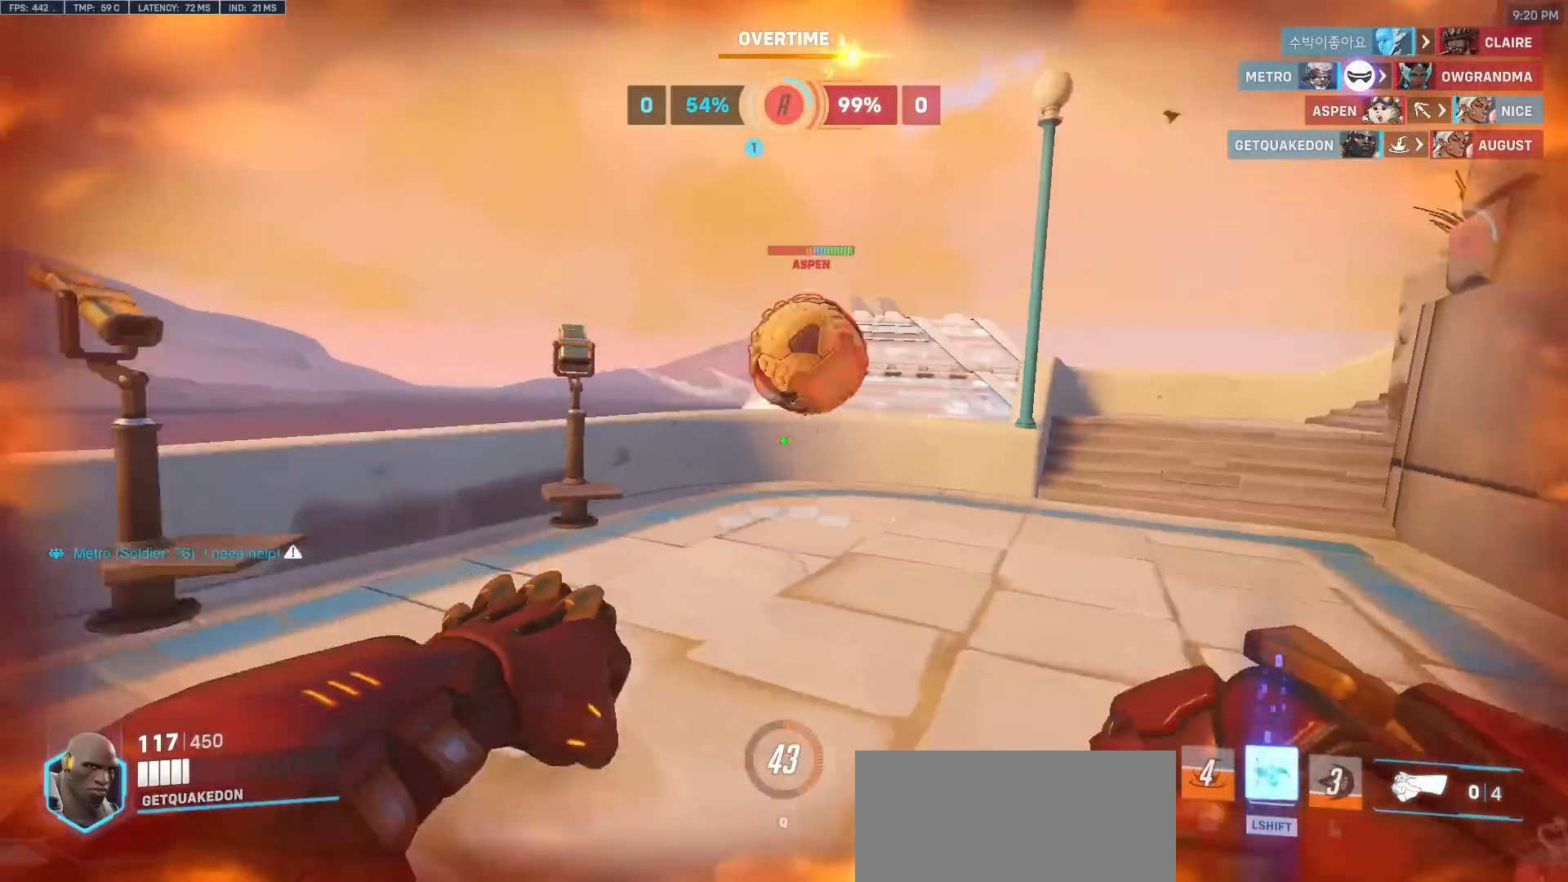
{"keys": ["w"], "mouse": ["left"], "events": [[183, "d", "up"], [183, "space", "down"], [283, "space", "up"], [467, "mouse_left", "down"]]}
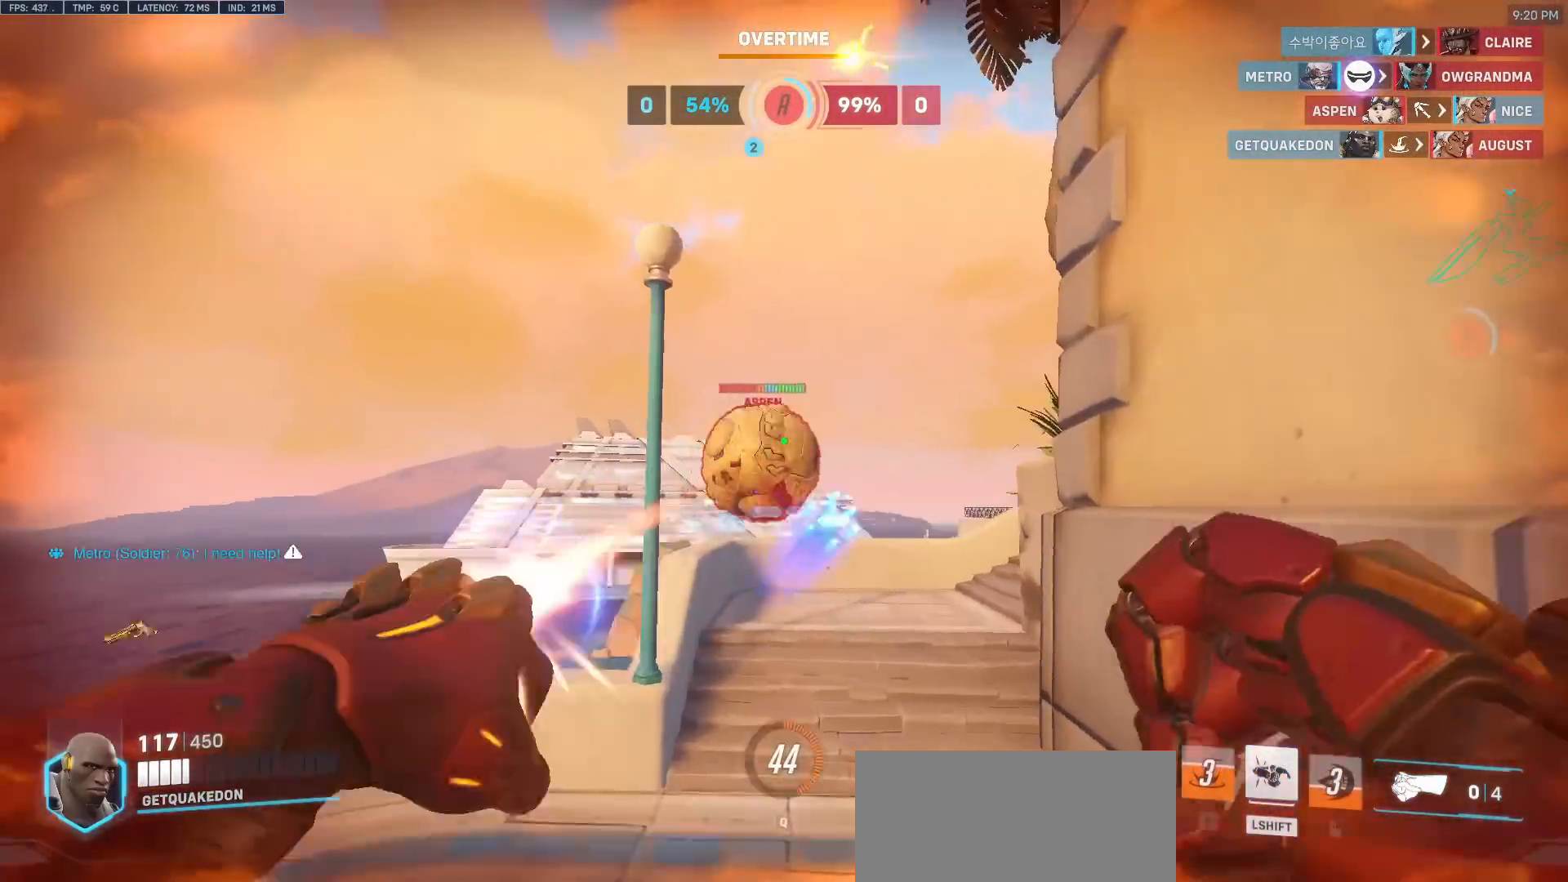
{"keys": ["a", "w"], "mouse": [], "events": [[67, "mouse_left", "up"], [433, "a", "down"]]}
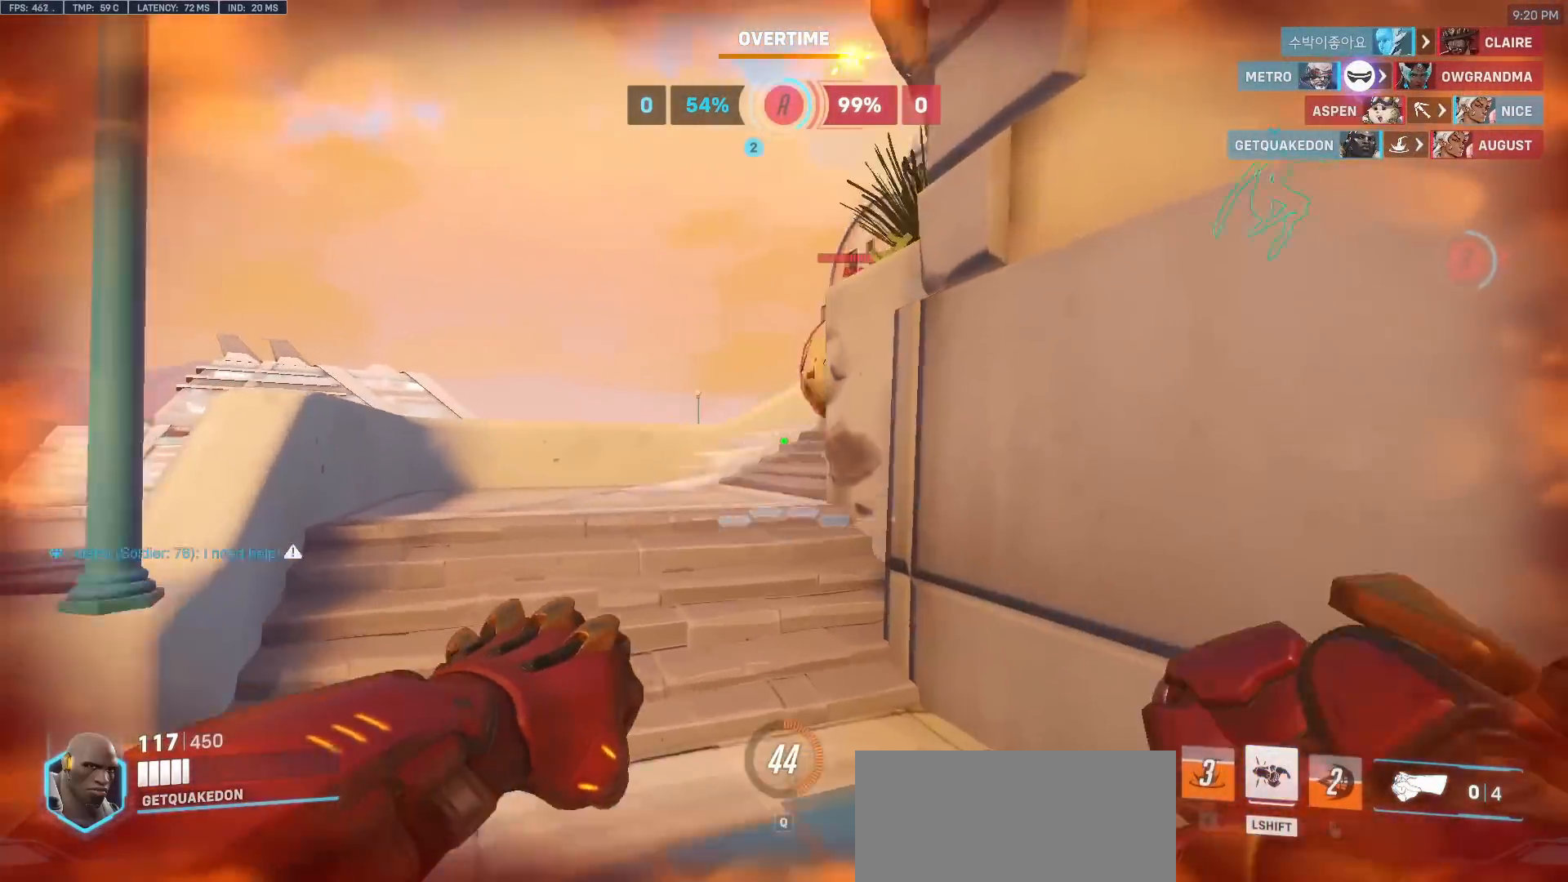
{"keys": ["w"], "mouse": [], "events": [[450, "a", "up"]]}
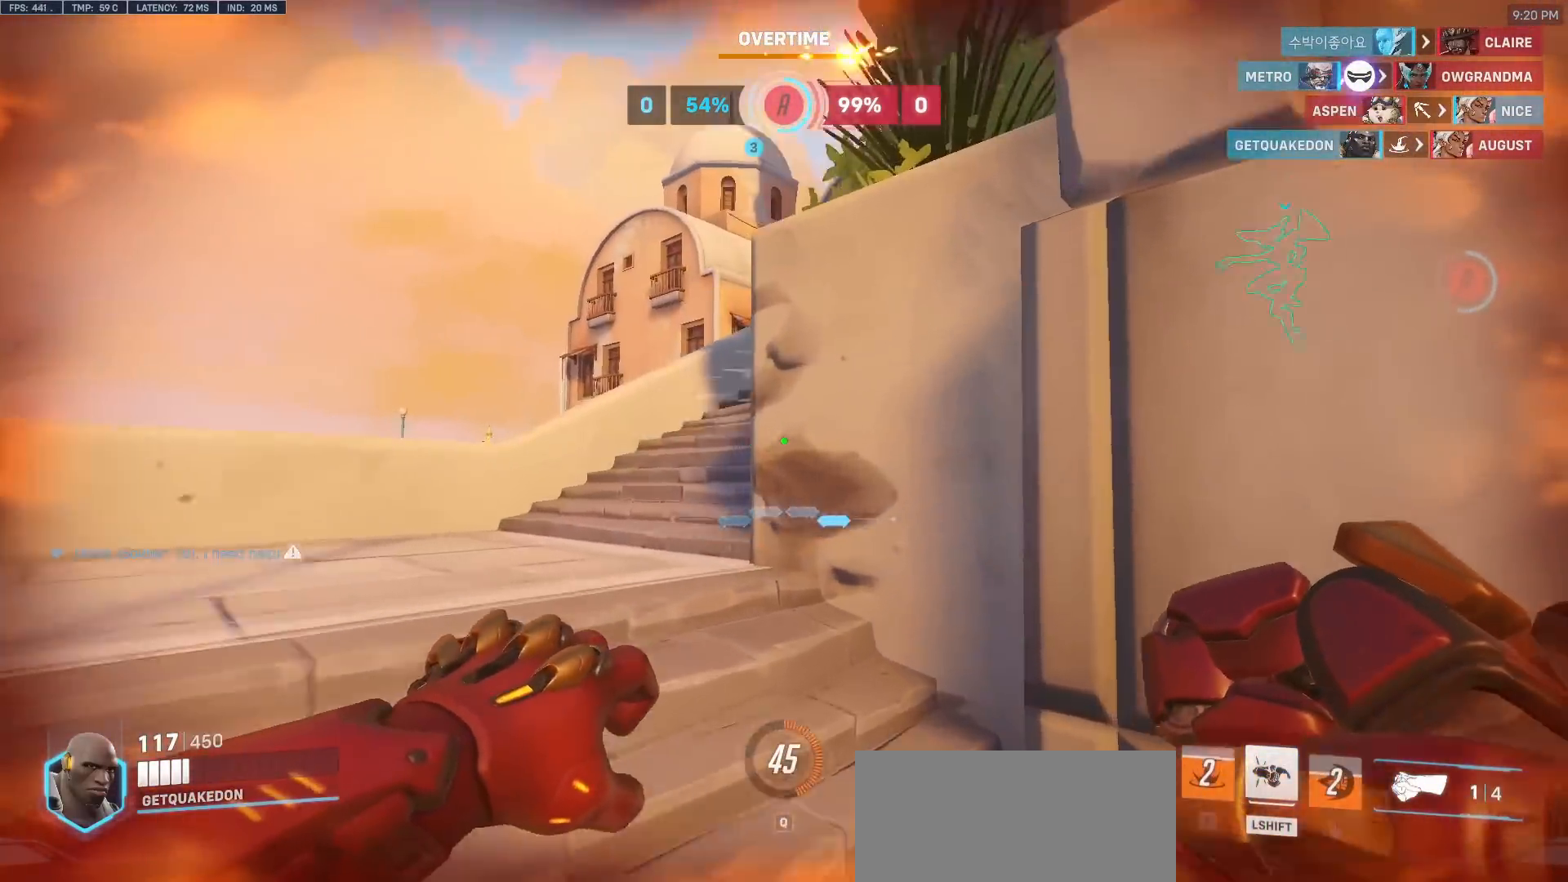
{"keys": ["a", "w"], "mouse": [], "events": [[50, "a", "down"], [133, "space", "down"], [283, "space", "up"]]}
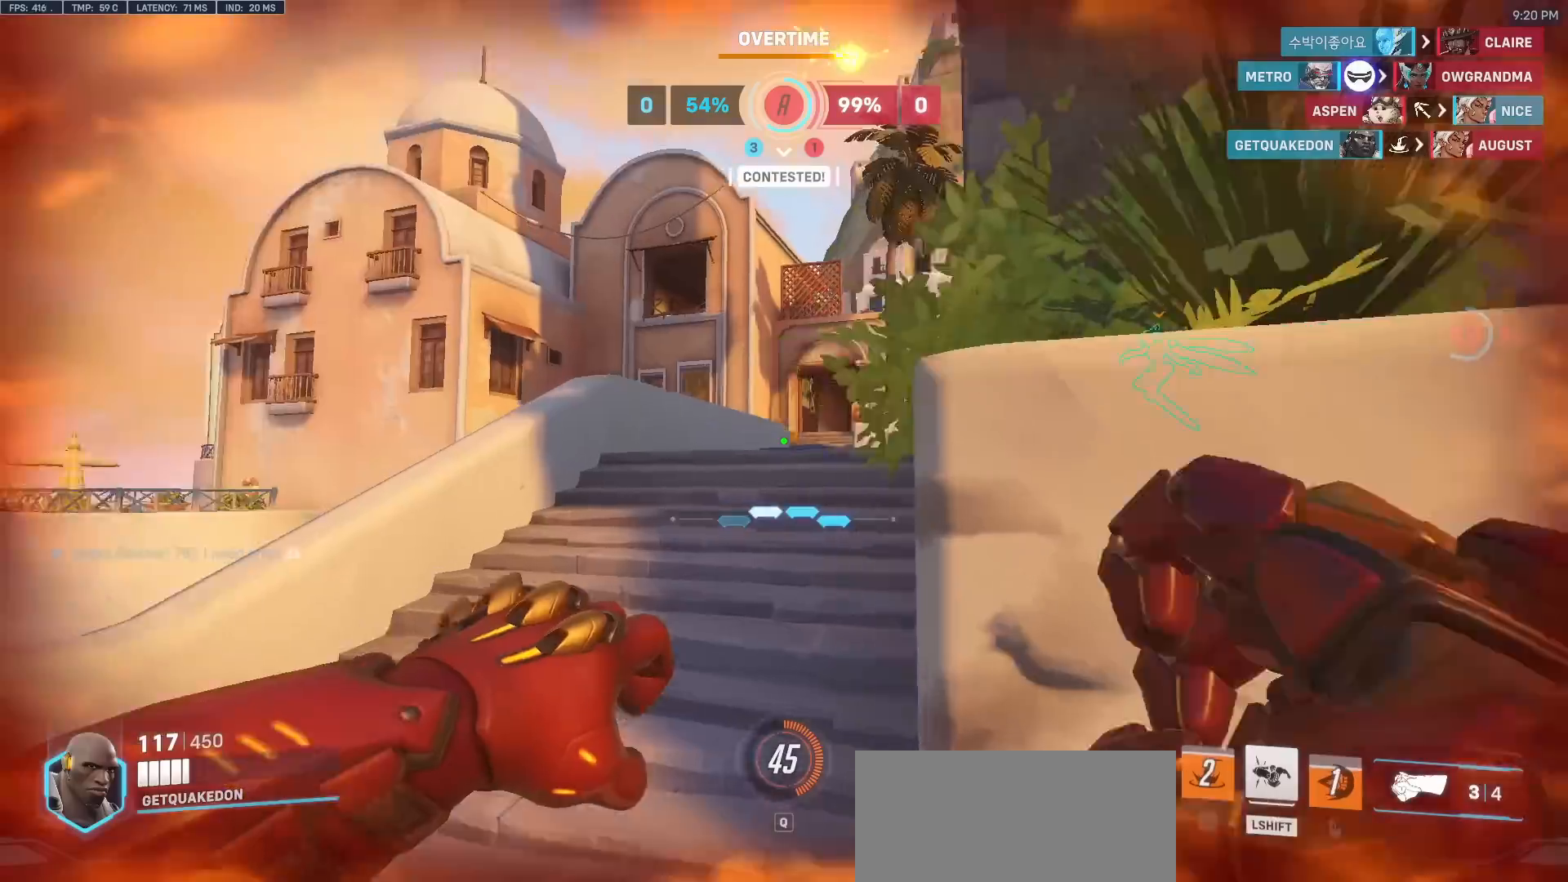
{"keys": ["w"], "mouse": [], "events": [[333, "space", "down"], [433, "a", "up"], [483, "space", "up"]]}
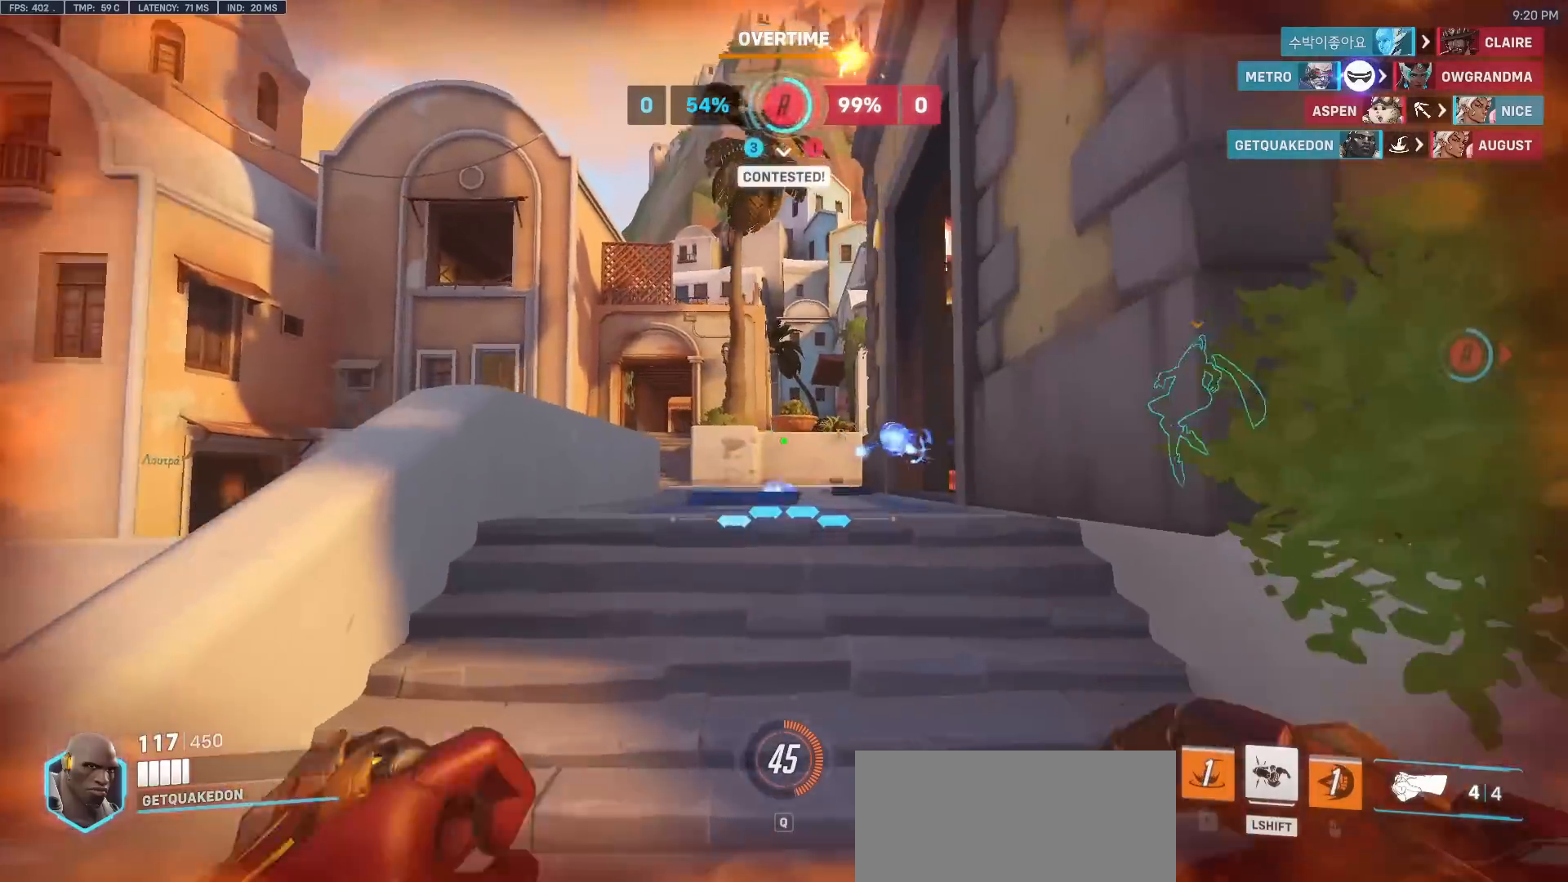
{"keys": ["a", "w"], "mouse": [], "events": [[367, "a", "down"]]}
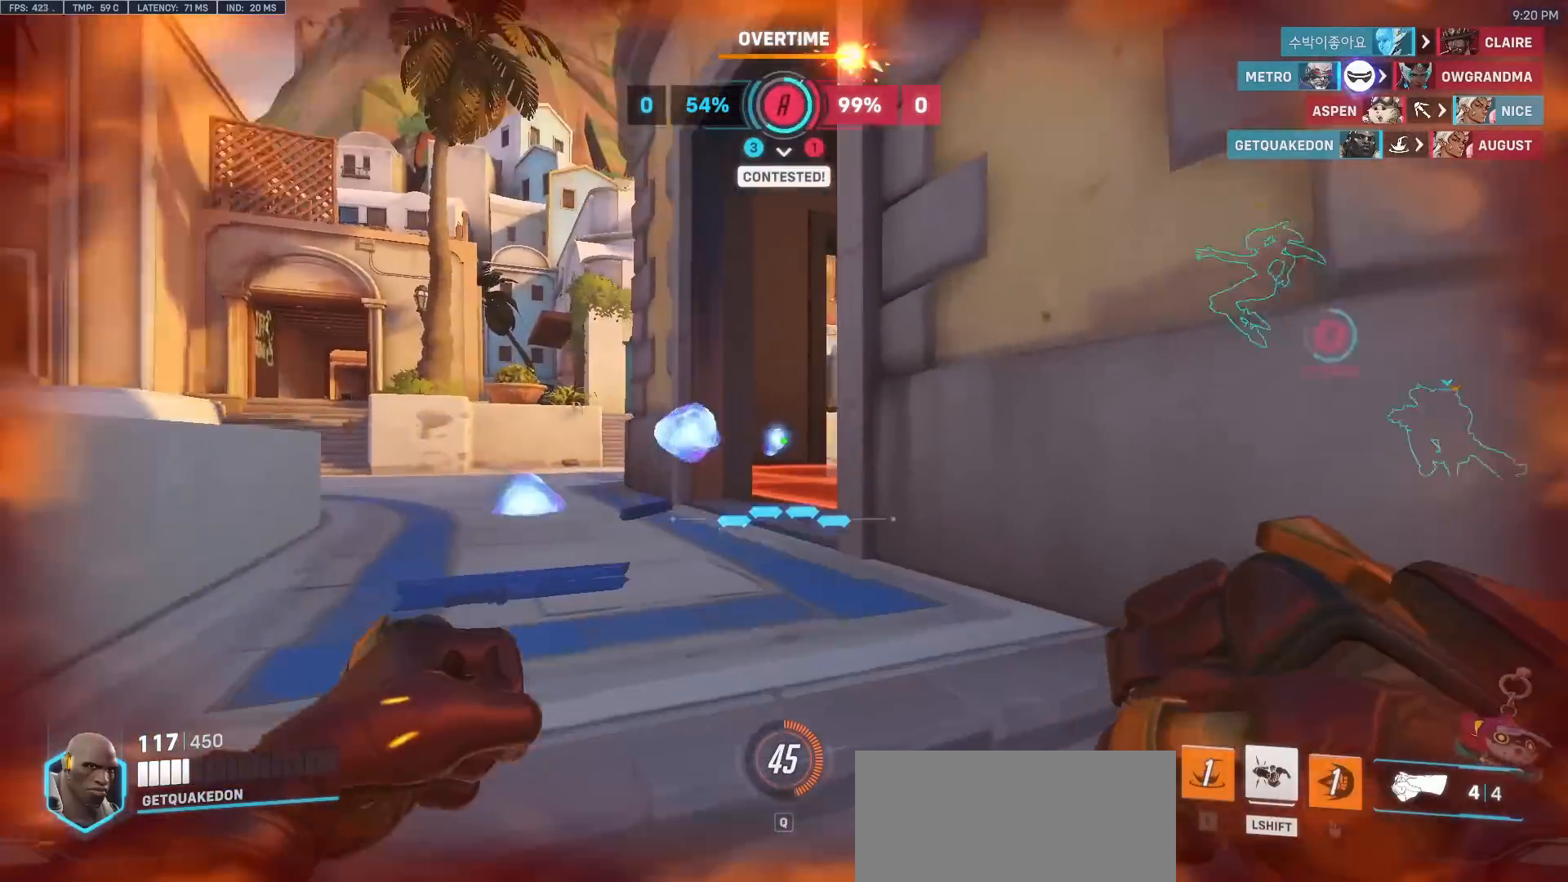
{"keys": ["a", "w"], "mouse": [], "events": [[133, "a", "up"], [283, "a", "down"], [367, "a", "up"], [417, "a", "down"]]}
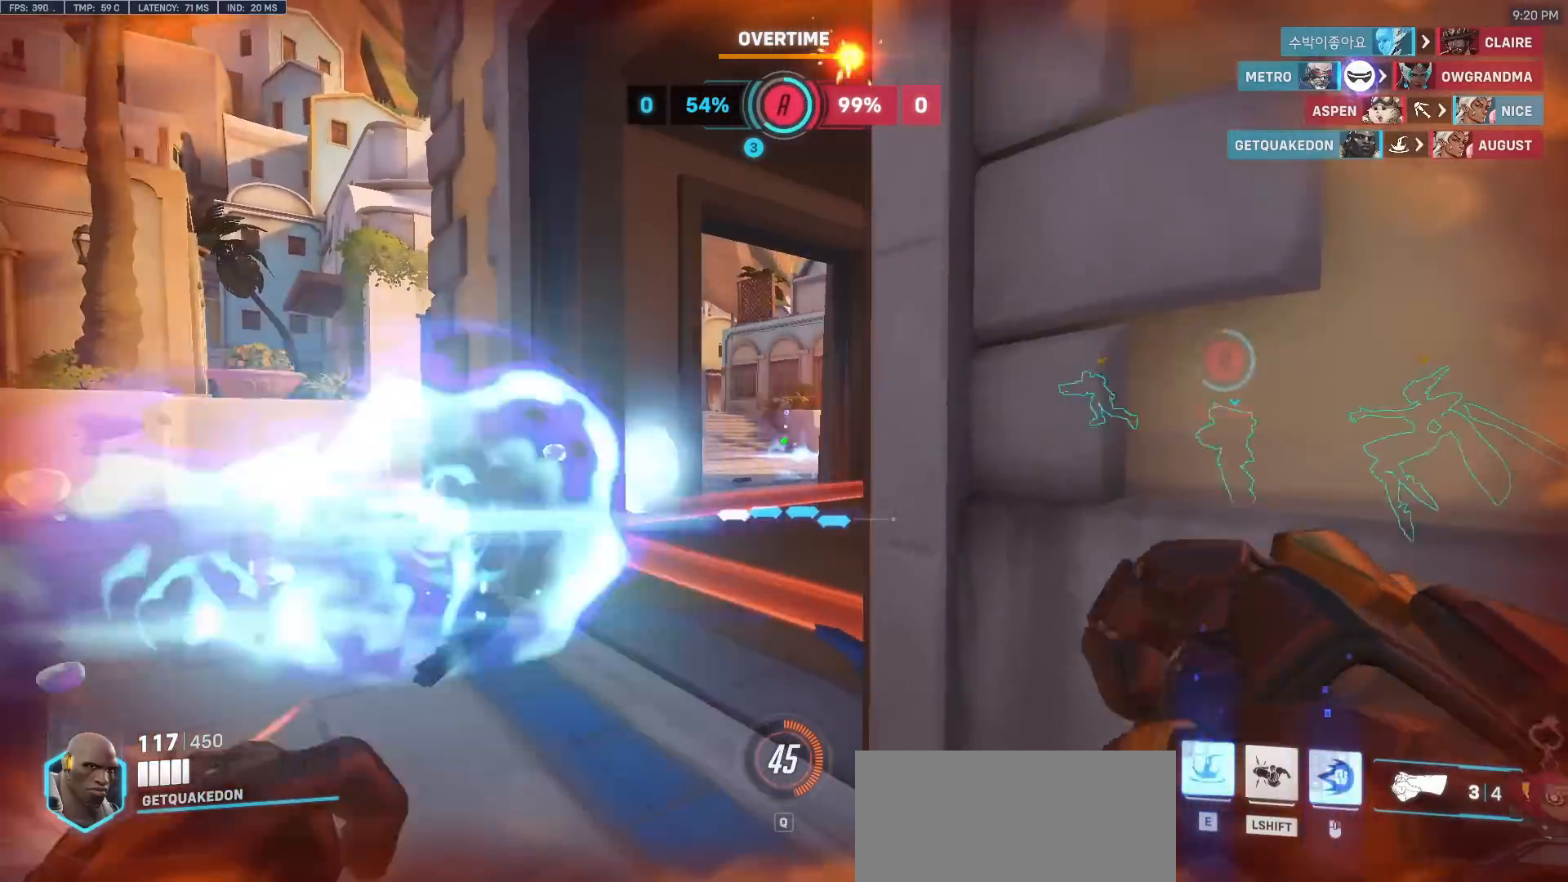
{"keys": ["a", "w"], "mouse": [], "events": [[17, "mouse_left", "down"], [150, "mouse_left", "up"], [200, "a", "up"], [350, "a", "down"], [350, "mouse_left", "down"], [383, "mouse_left", "up"]]}
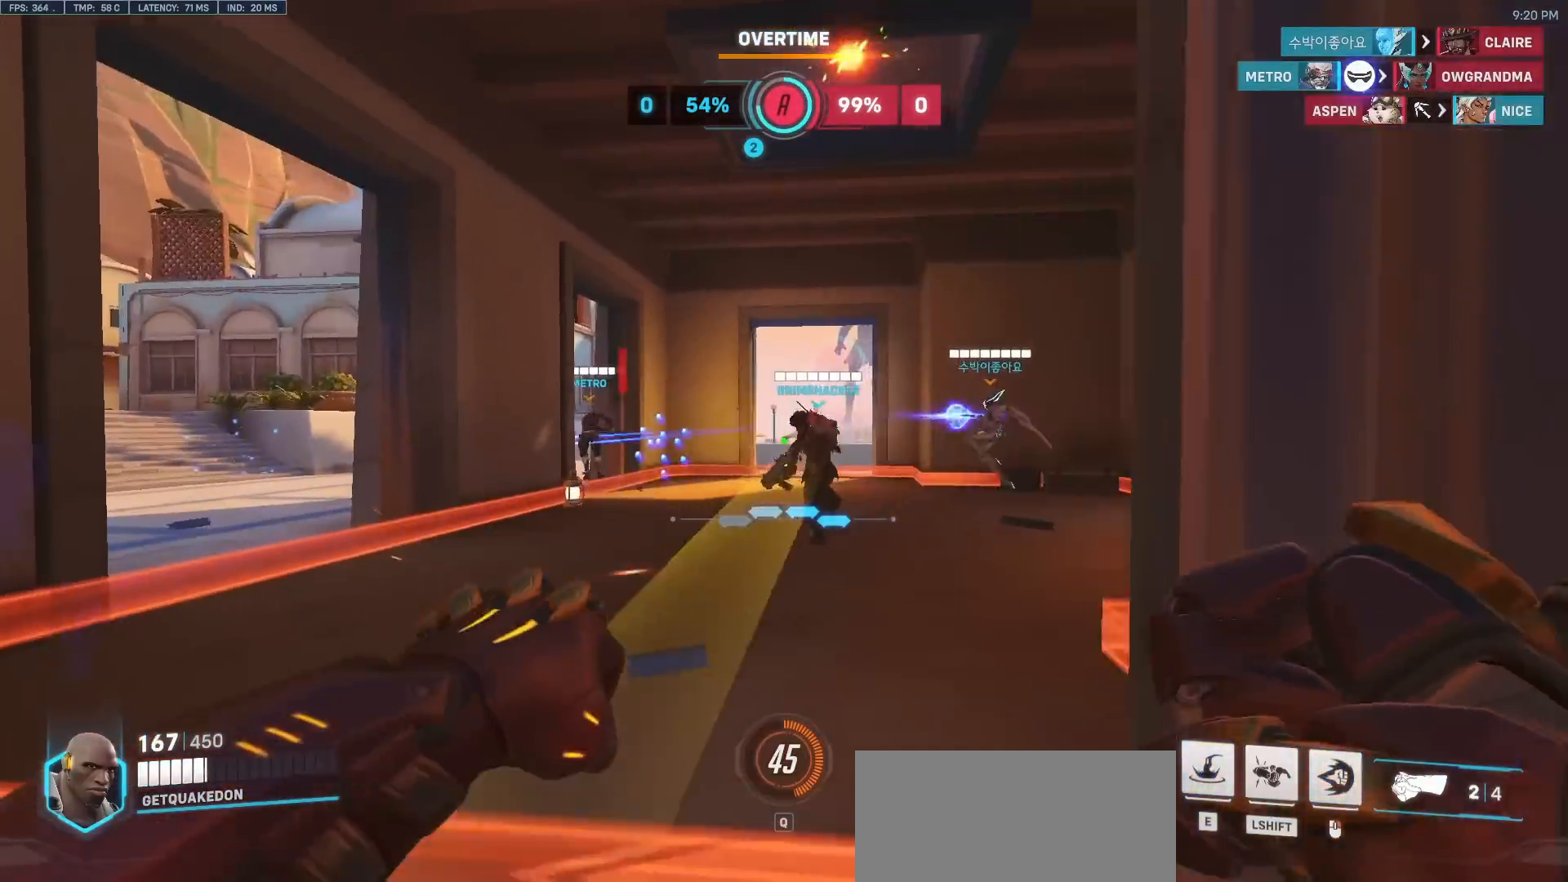
{"keys": [], "mouse": [], "events": [[267, "a", "up"], [500, "w", "up"]]}
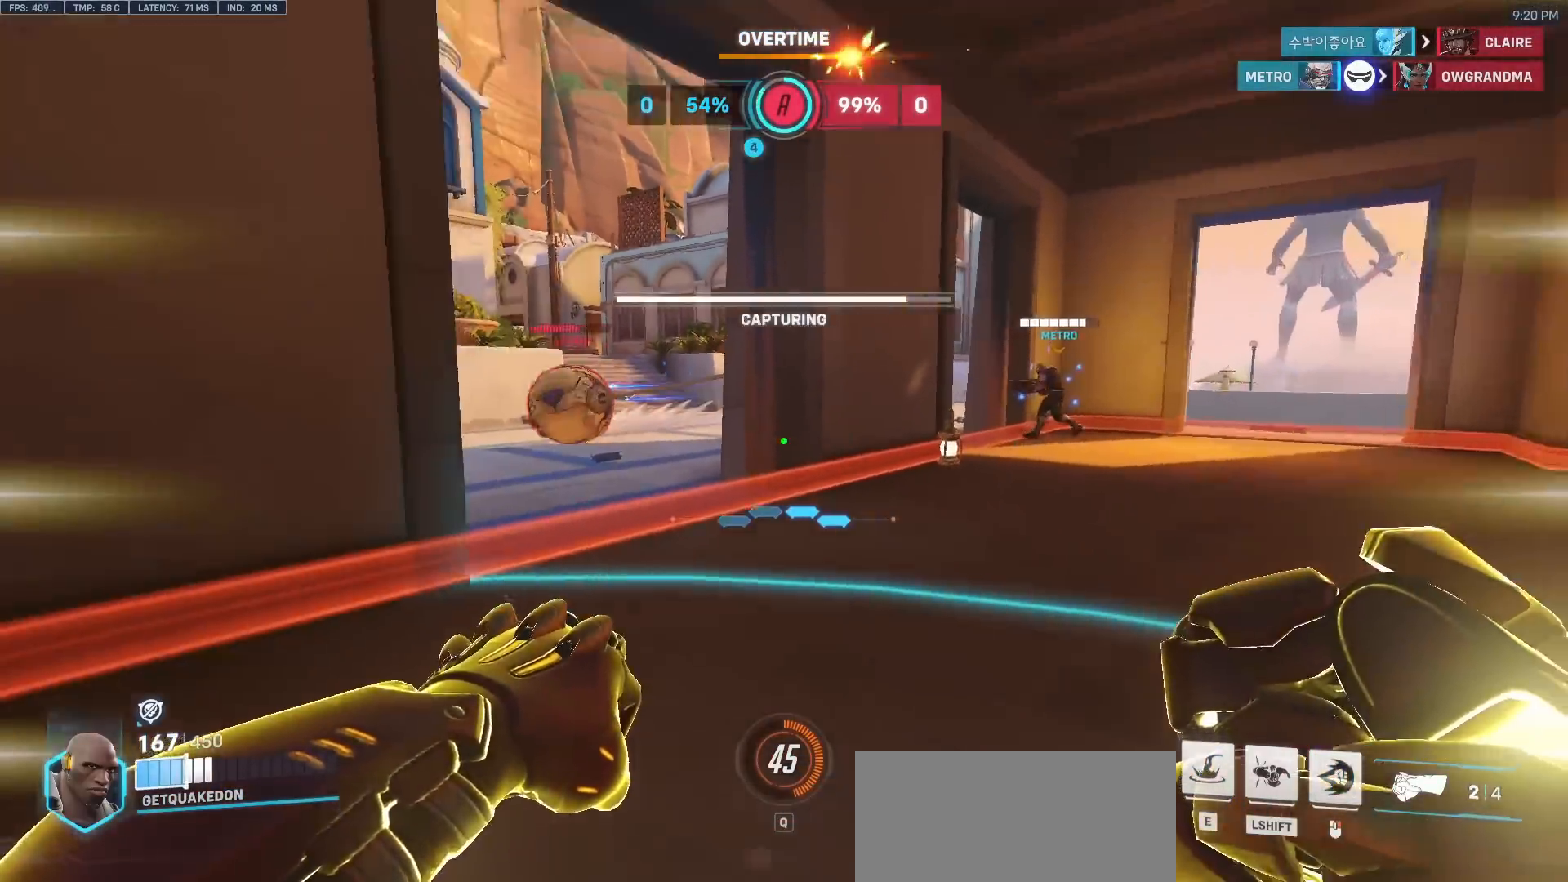
{"keys": ["w"], "mouse": ["left"], "events": [[100, "d", "down"], [100, "w", "down"], [133, "mouse_left", "down"], [183, "w", "up"], [283, "d", "up"], [283, "mouse_left", "up"], [417, "w", "down"], [467, "mouse_left", "down"]]}
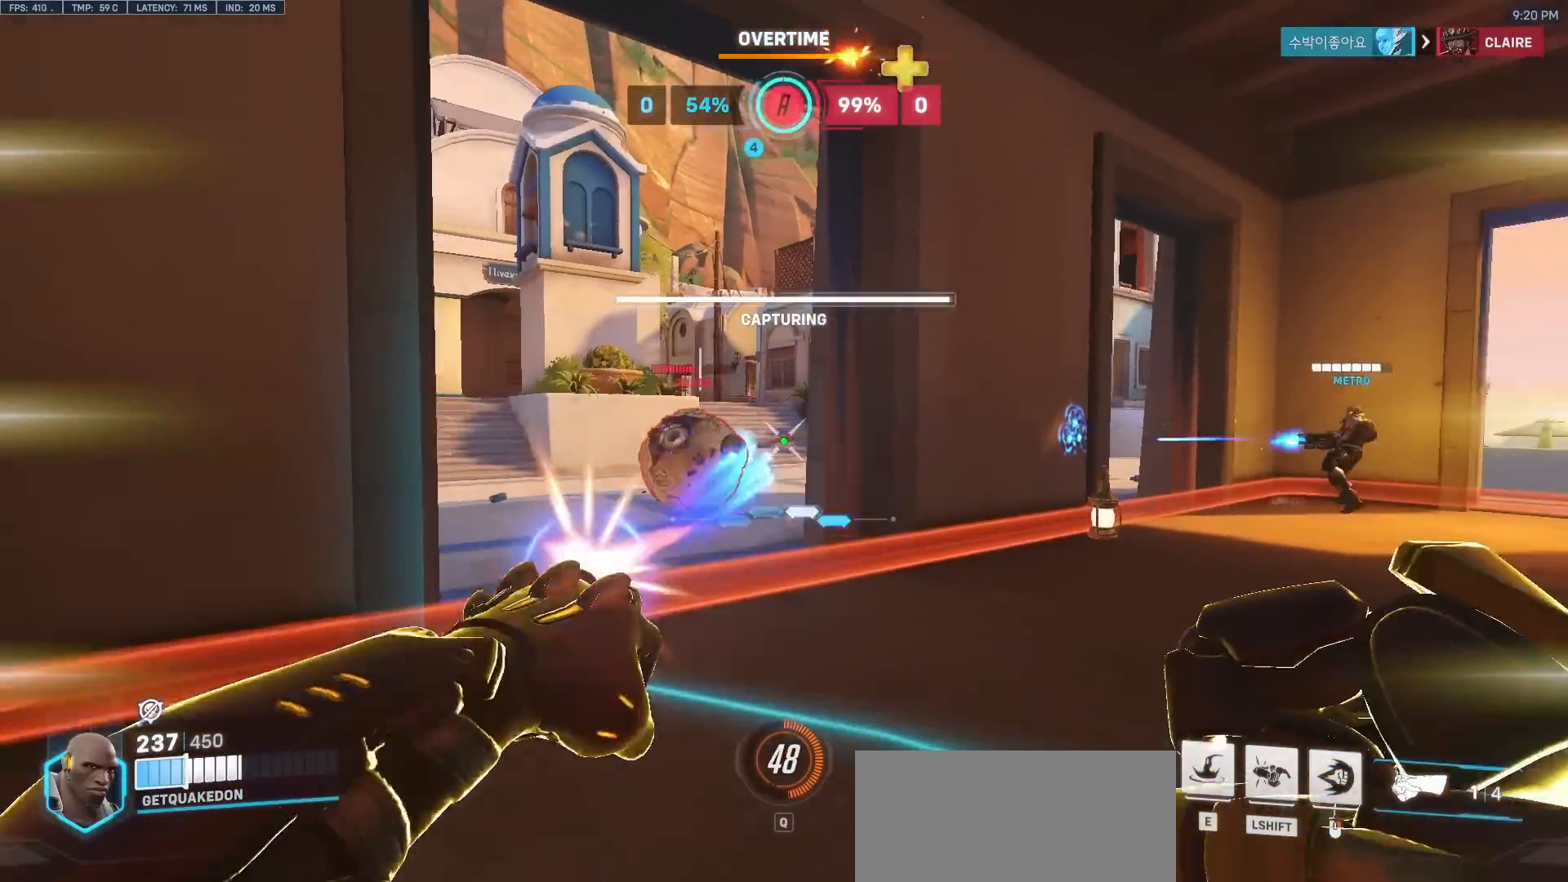
{"keys": ["s"], "mouse": [], "events": [[67, "mouse_right", "down"], [100, "mouse_left", "up"], [250, "a", "down"], [300, "a", "up"], [300, "w", "up"], [333, "mouse_right", "up"], [483, "s", "down"]]}
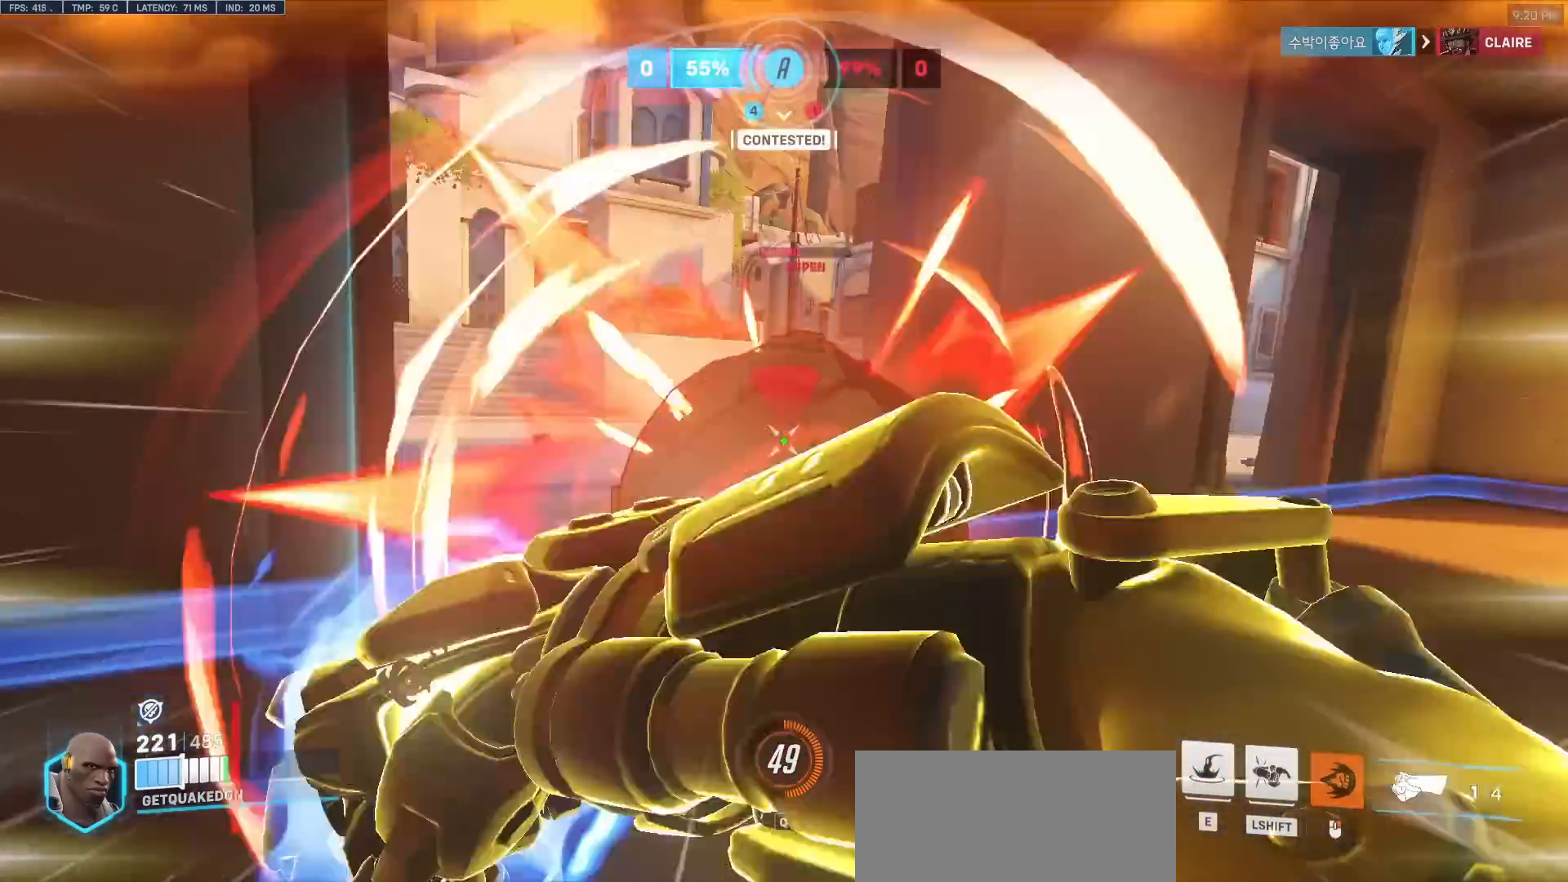
{"keys": ["a", "w"], "mouse": [], "events": [[167, "s", "up"], [267, "mouse_left", "down"], [400, "mouse_left", "up"], [450, "a", "down"], [450, "w", "down"]]}
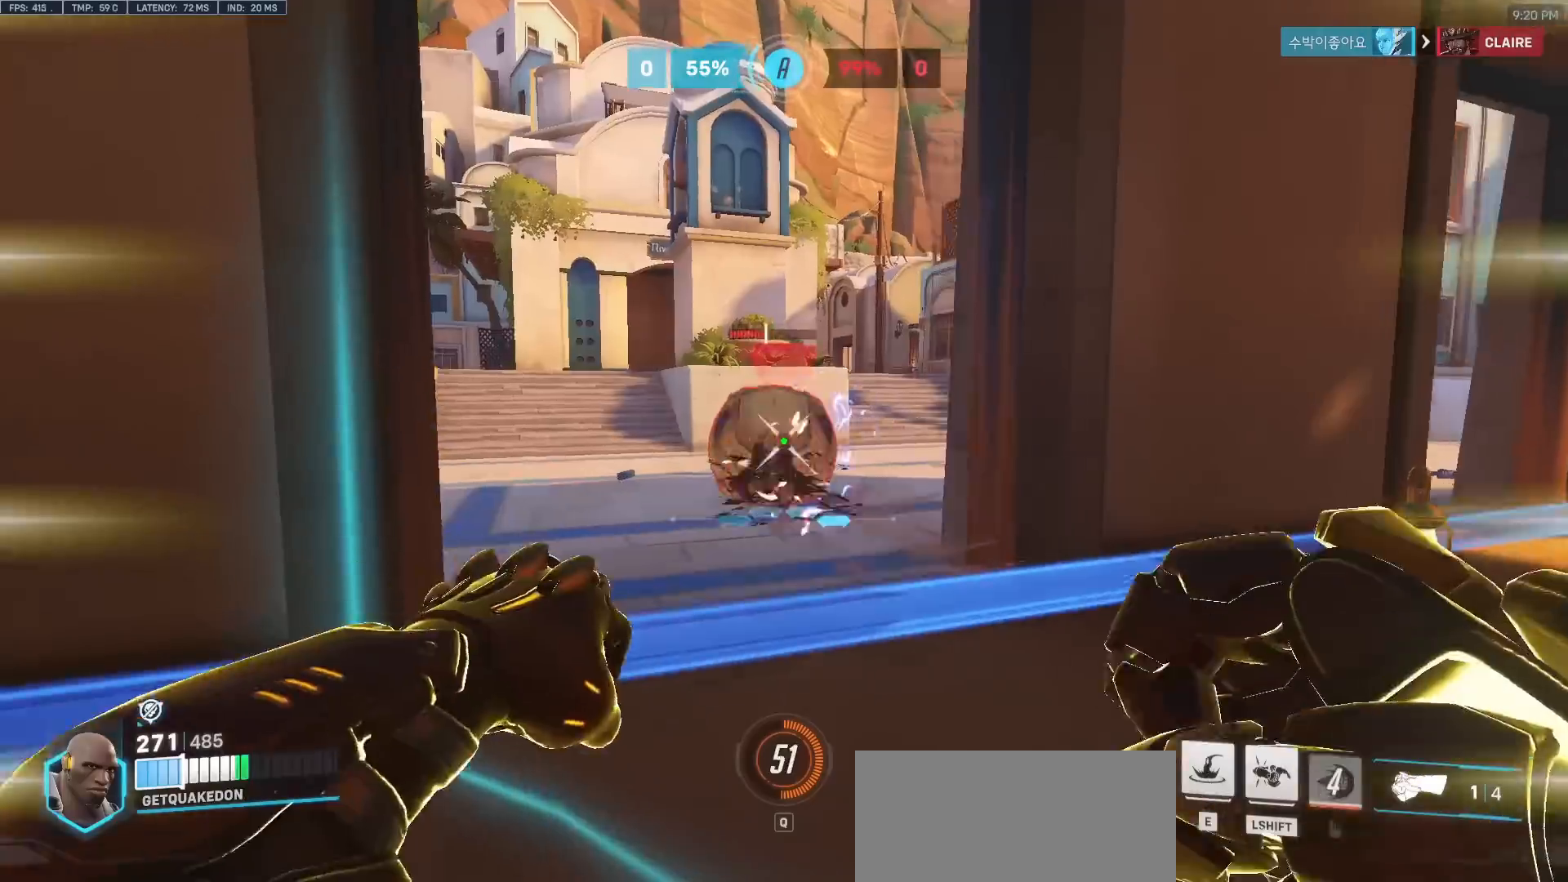
{"keys": ["s"], "mouse": [], "events": [[83, "w", "up"], [133, "a", "up"], [233, "s", "down"], [333, "mouse_left", "down"], [467, "mouse_left", "up"]]}
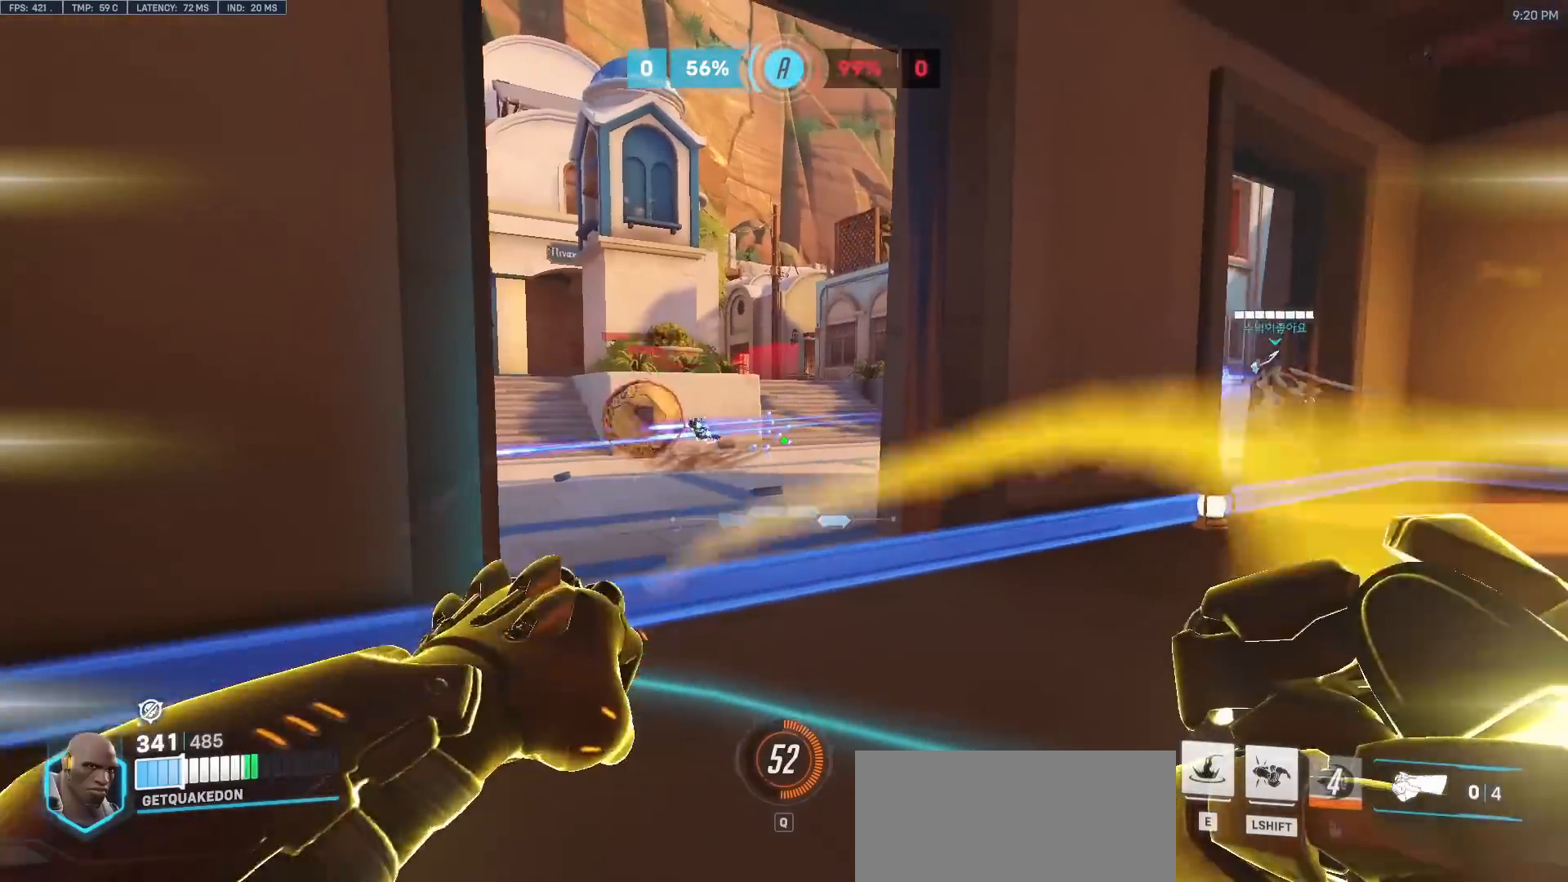
{"keys": ["w"], "mouse": [], "events": [[17, "s", "up"], [150, "d", "down"], [200, "w", "down"], [483, "d", "up"]]}
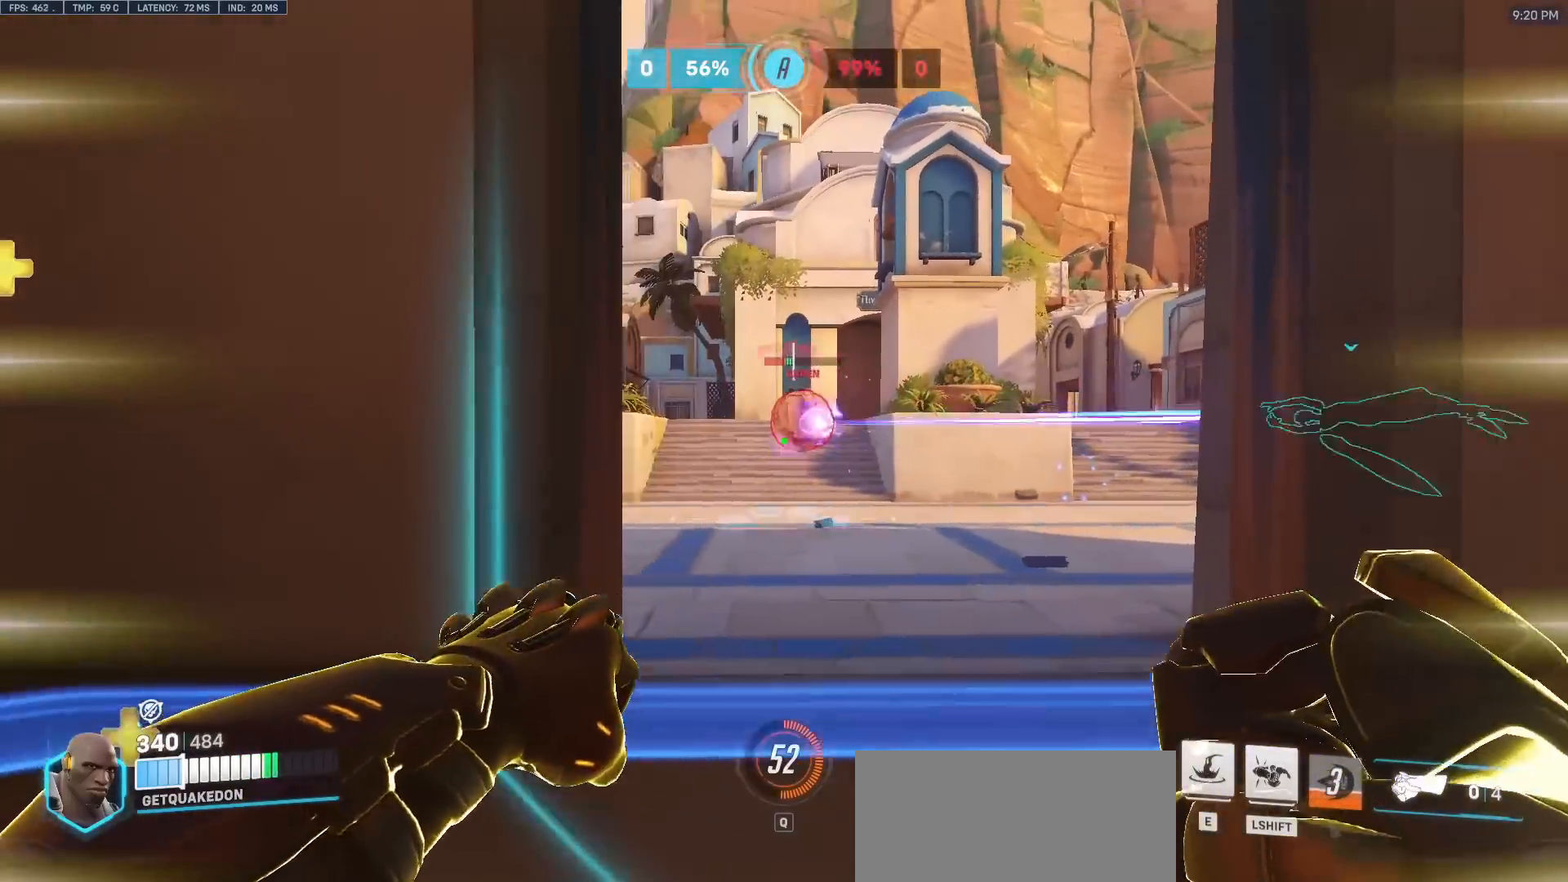
{"keys": ["a", "s"], "mouse": [], "events": [[83, "mouse_left", "down"], [167, "mouse_left", "up"], [267, "a", "down"], [350, "a", "up"], [350, "w", "up"], [450, "a", "down"], [450, "s", "down"]]}
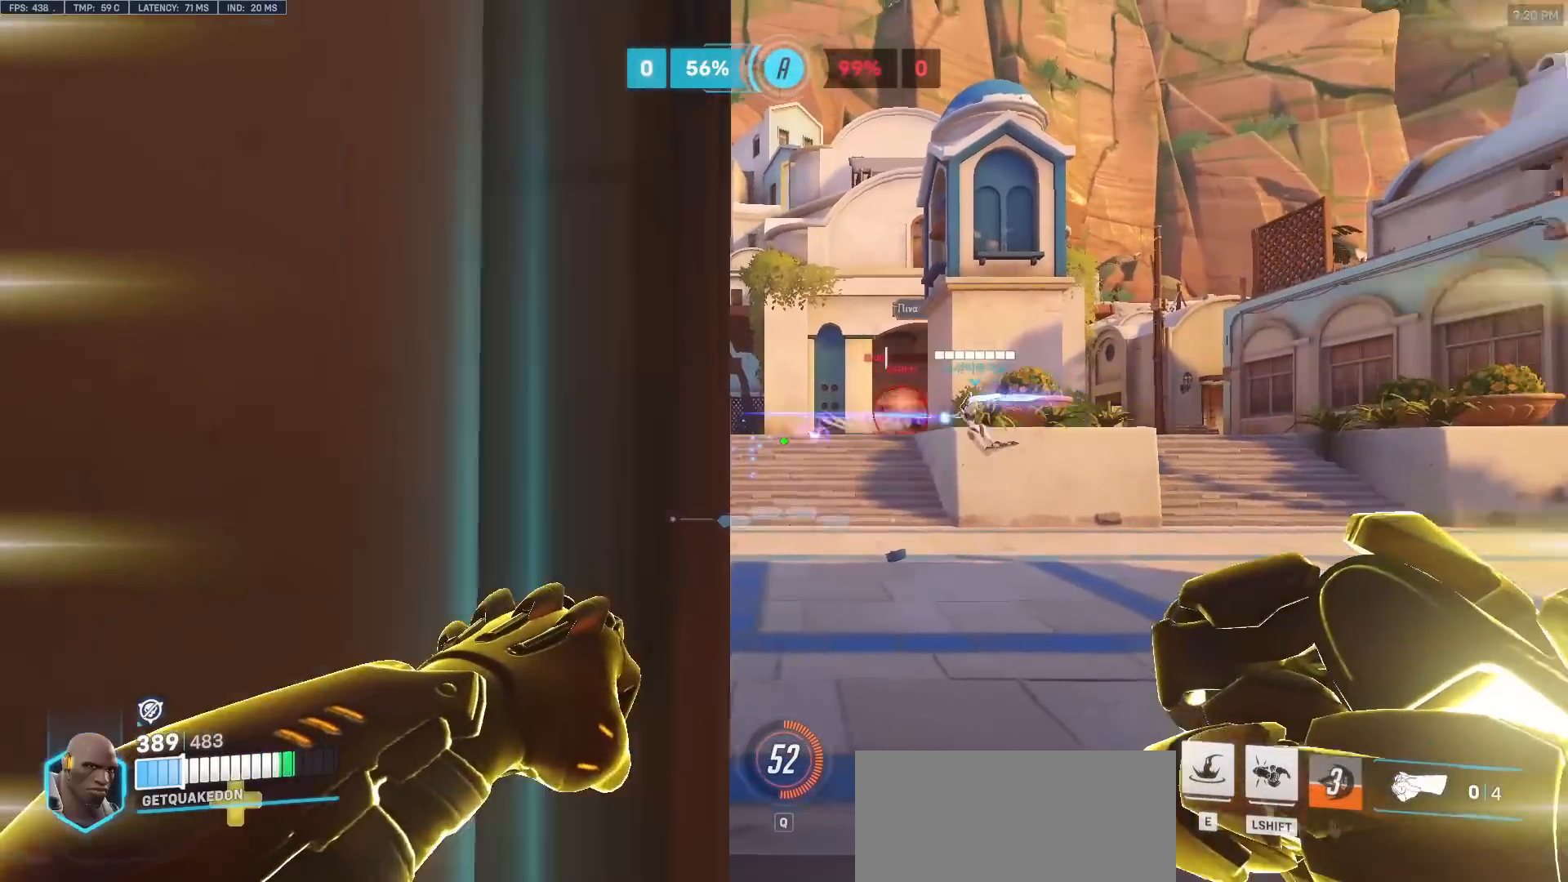
{"keys": [], "mouse": [], "events": [[50, "a", "up"], [50, "d", "down"], [133, "d", "up"], [133, "s", "up"]]}
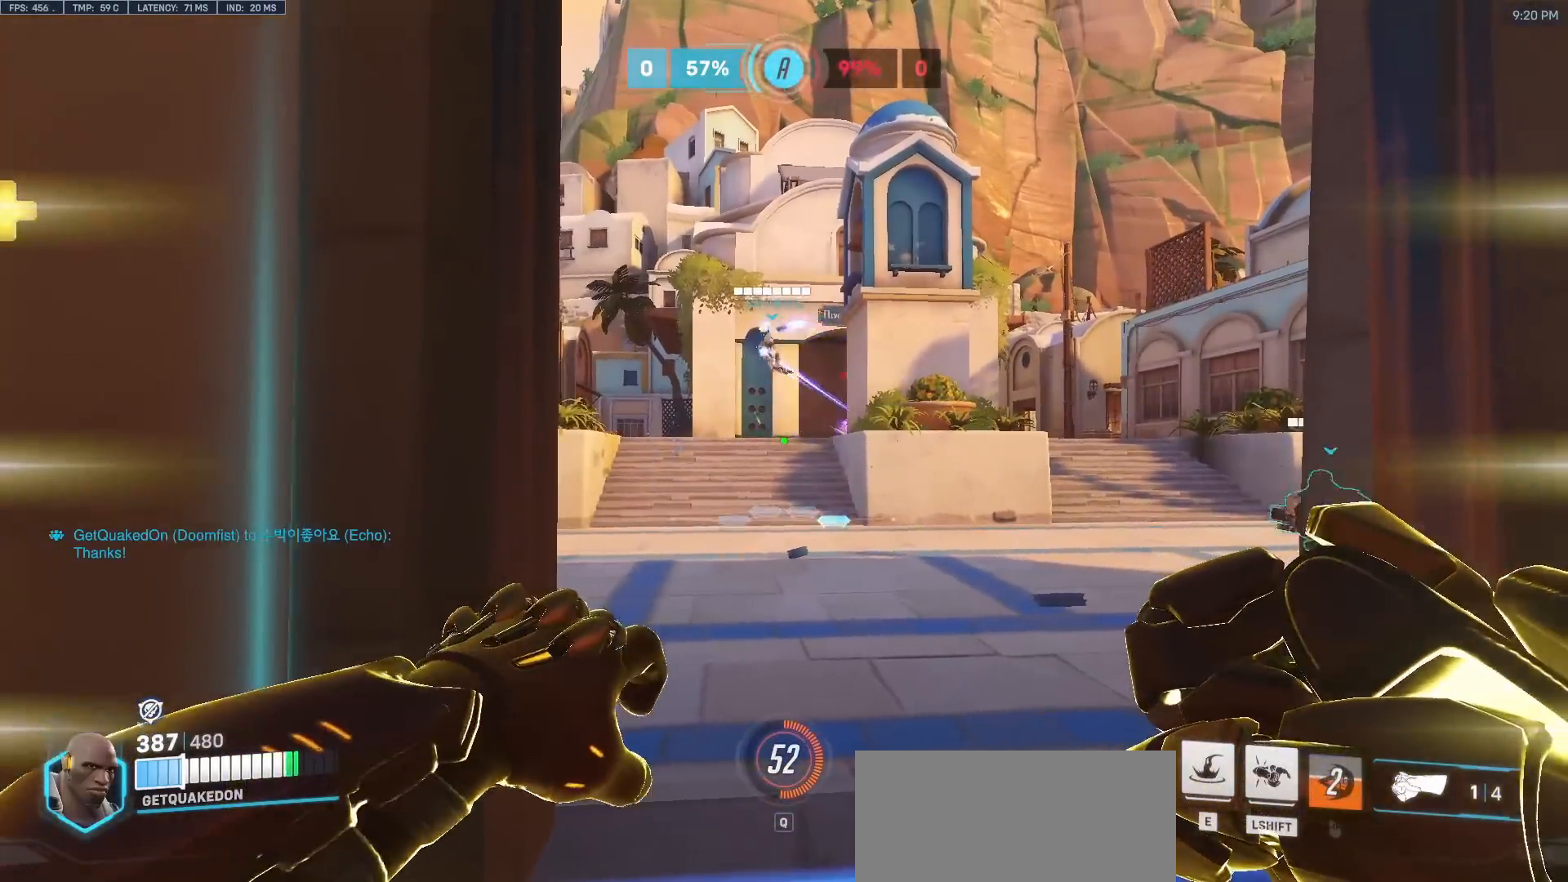
{"keys": [], "mouse": [], "events": [[100, "w", "down"], [383, "w", "up"]]}
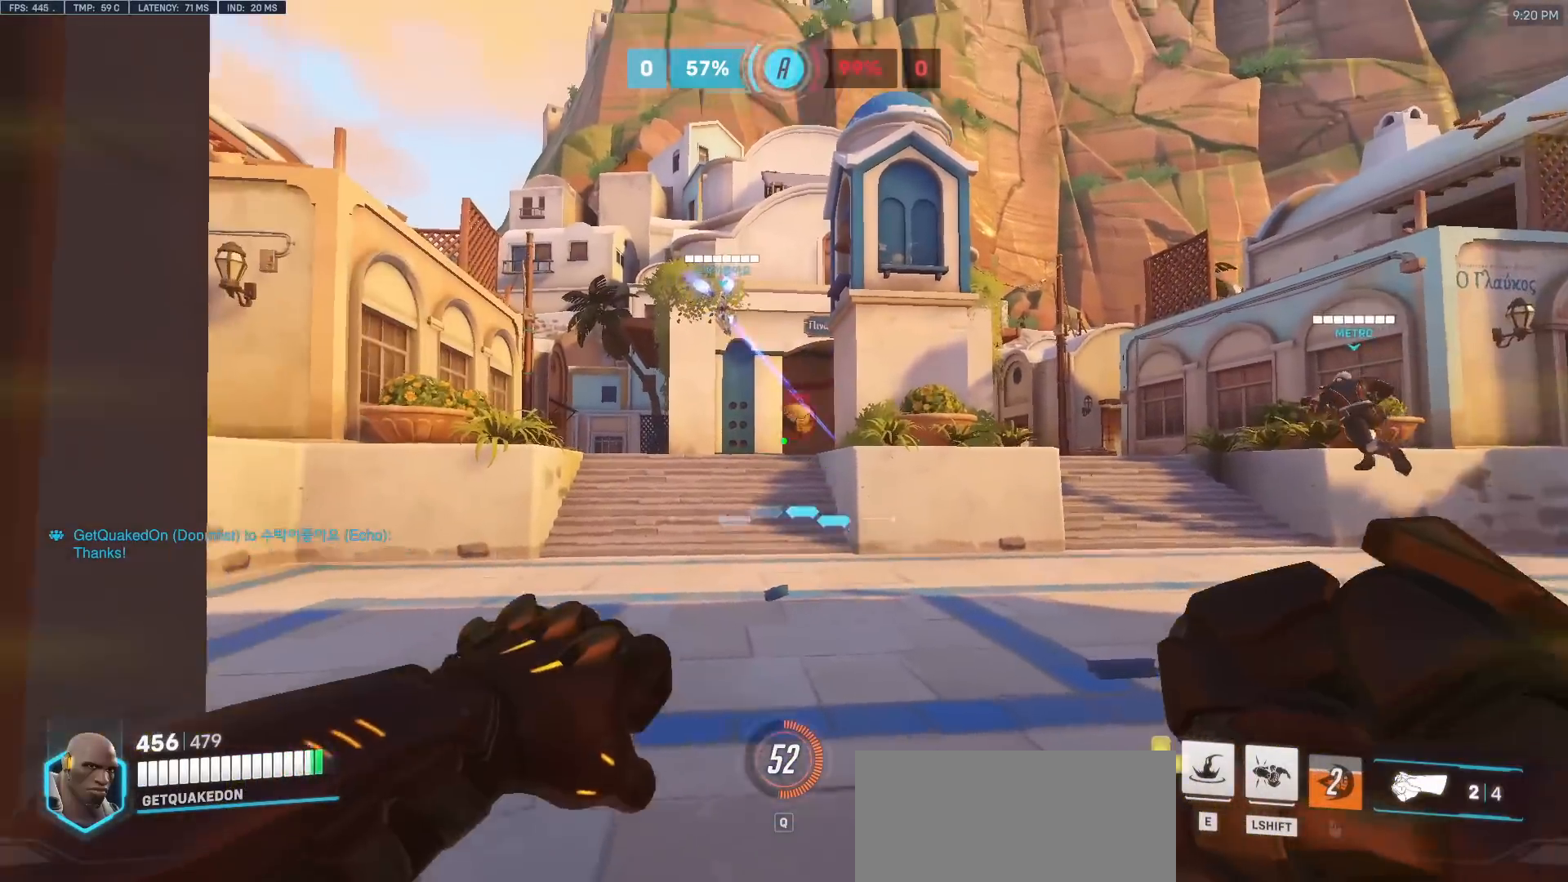
{"keys": ["e", "w"], "mouse": [], "events": [[83, "mouse_left", "down"], [83, "w", "down"], [217, "mouse_left", "up"], [400, "space", "down"], [500, "e", "down"], [500, "space", "up"]]}
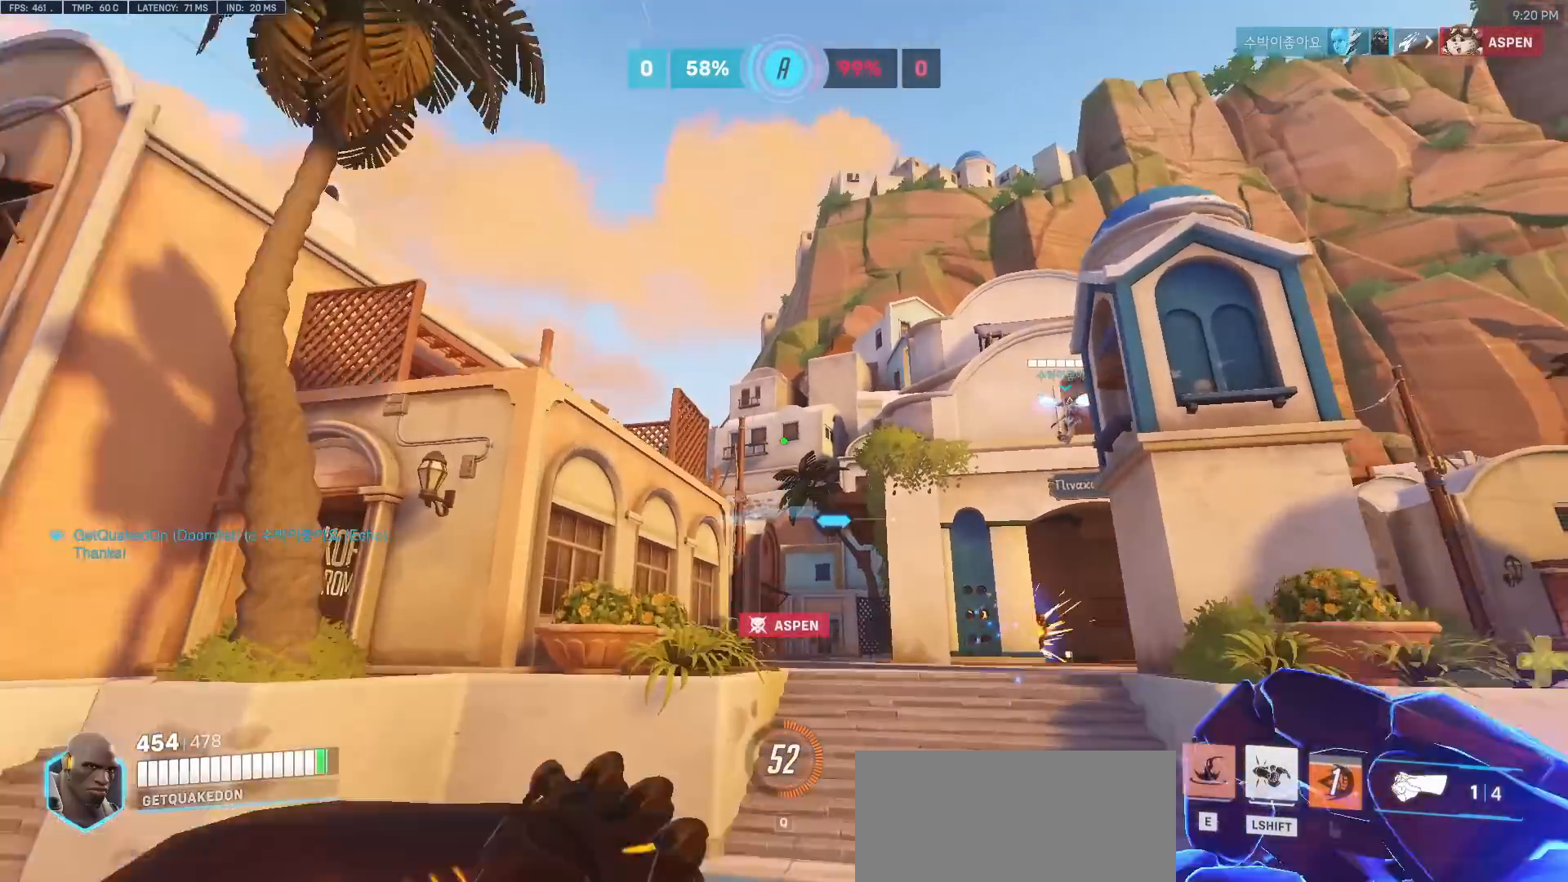
{"keys": [], "mouse": [], "events": [[100, "e", "up"], [333, "e", "down"], [417, "e", "up"], [467, "w", "up"]]}
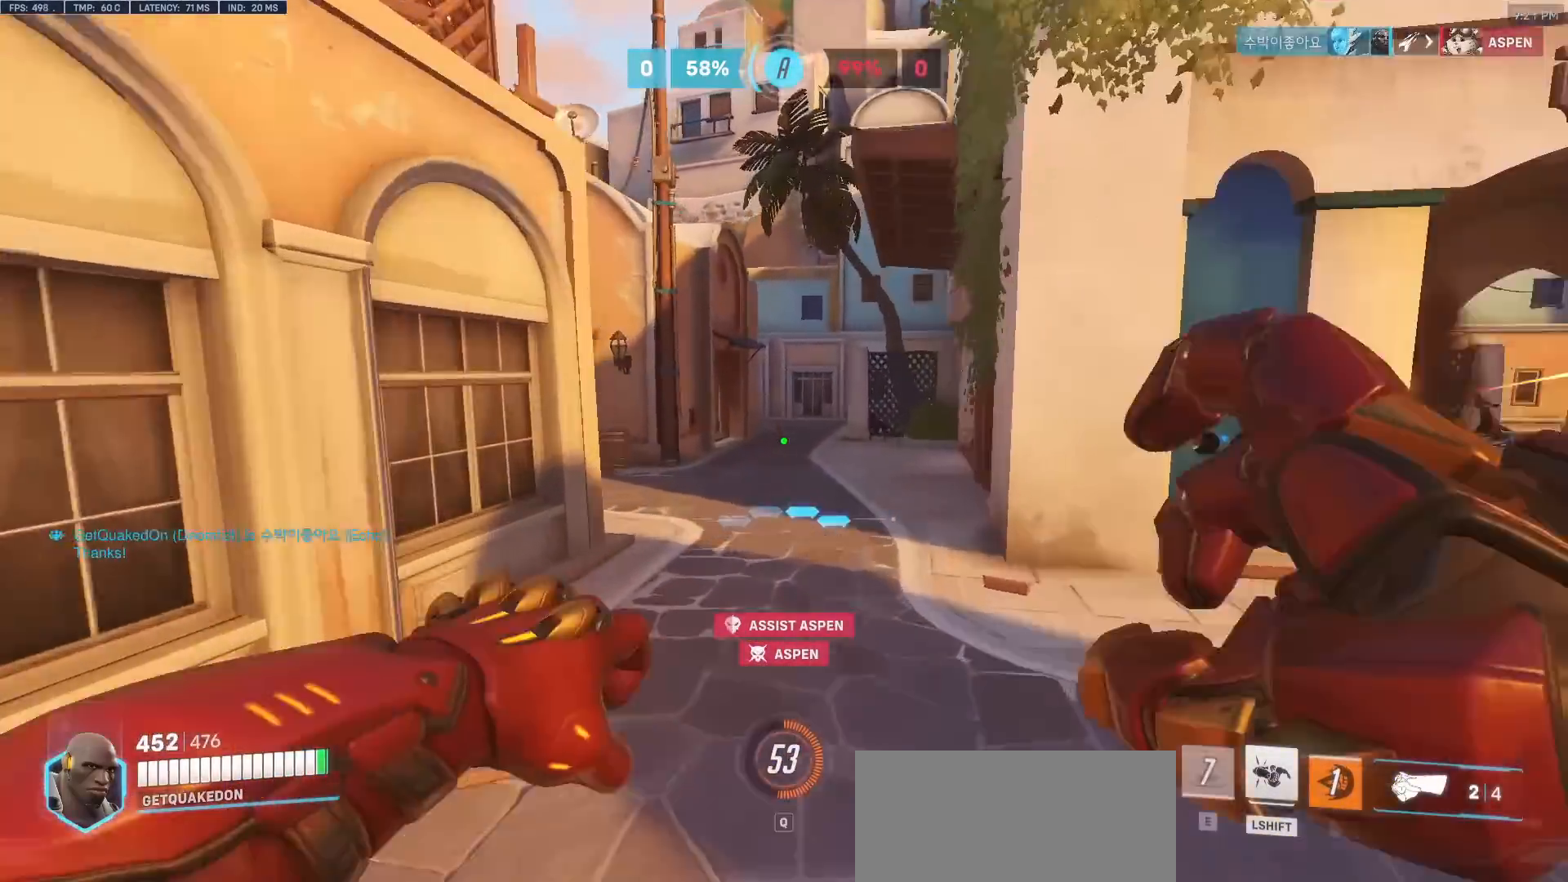
{"keys": ["a", "space"], "mouse": [], "events": [[67, "d", "down"], [150, "s", "down"], [200, "a", "down"], [200, "d", "up"], [433, "space", "down"], [483, "s", "up"]]}
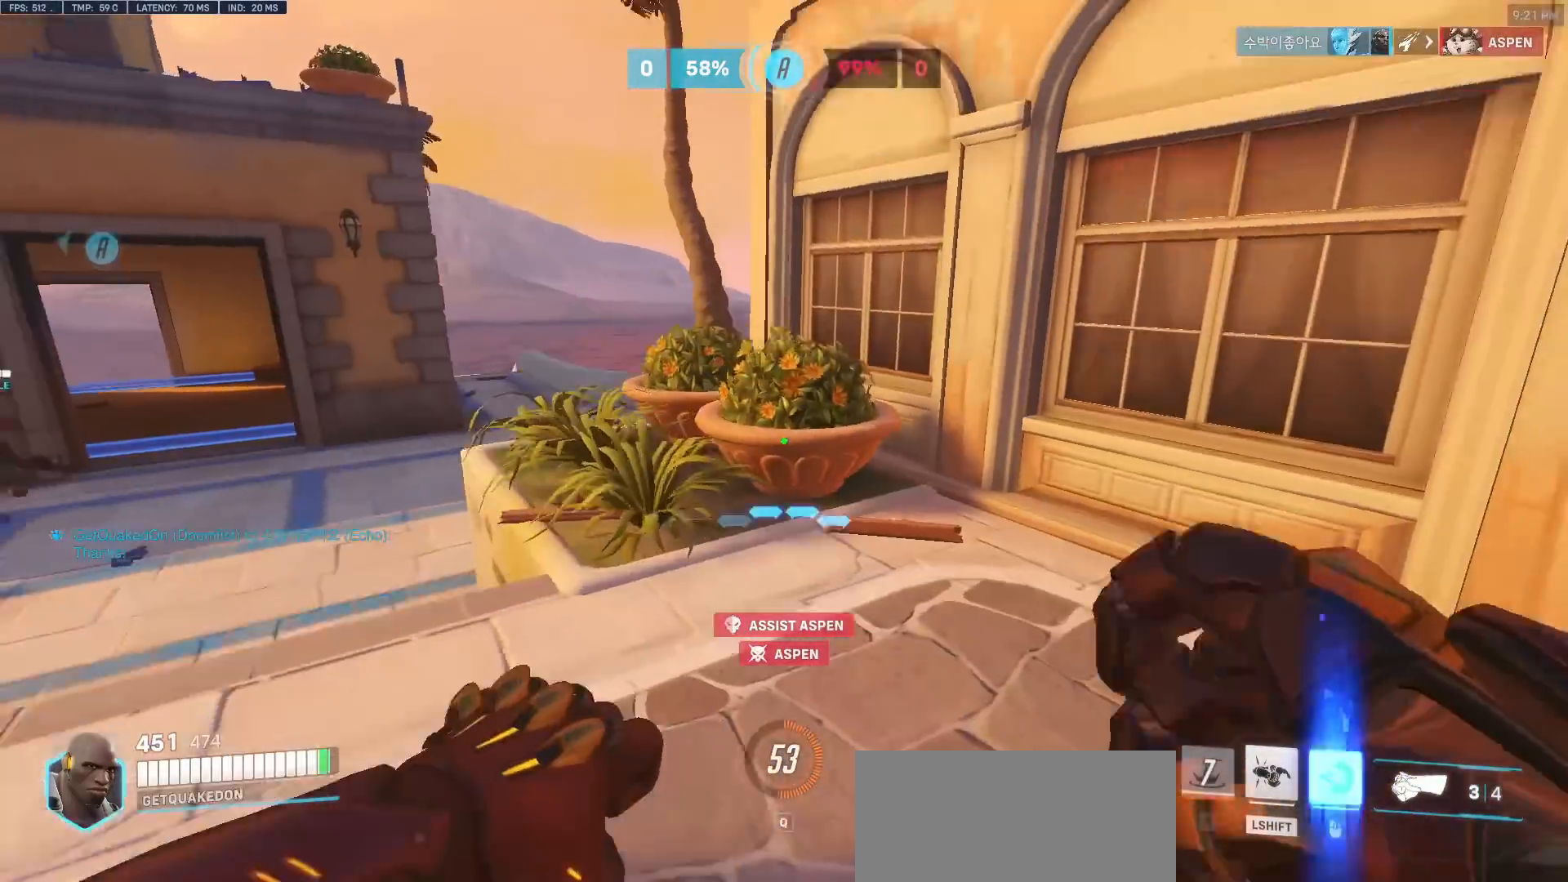
{"keys": ["a", "w"], "mouse": ["right"], "events": [[83, "space", "up"], [217, "w", "down"], [317, "mouse_right", "down"]]}
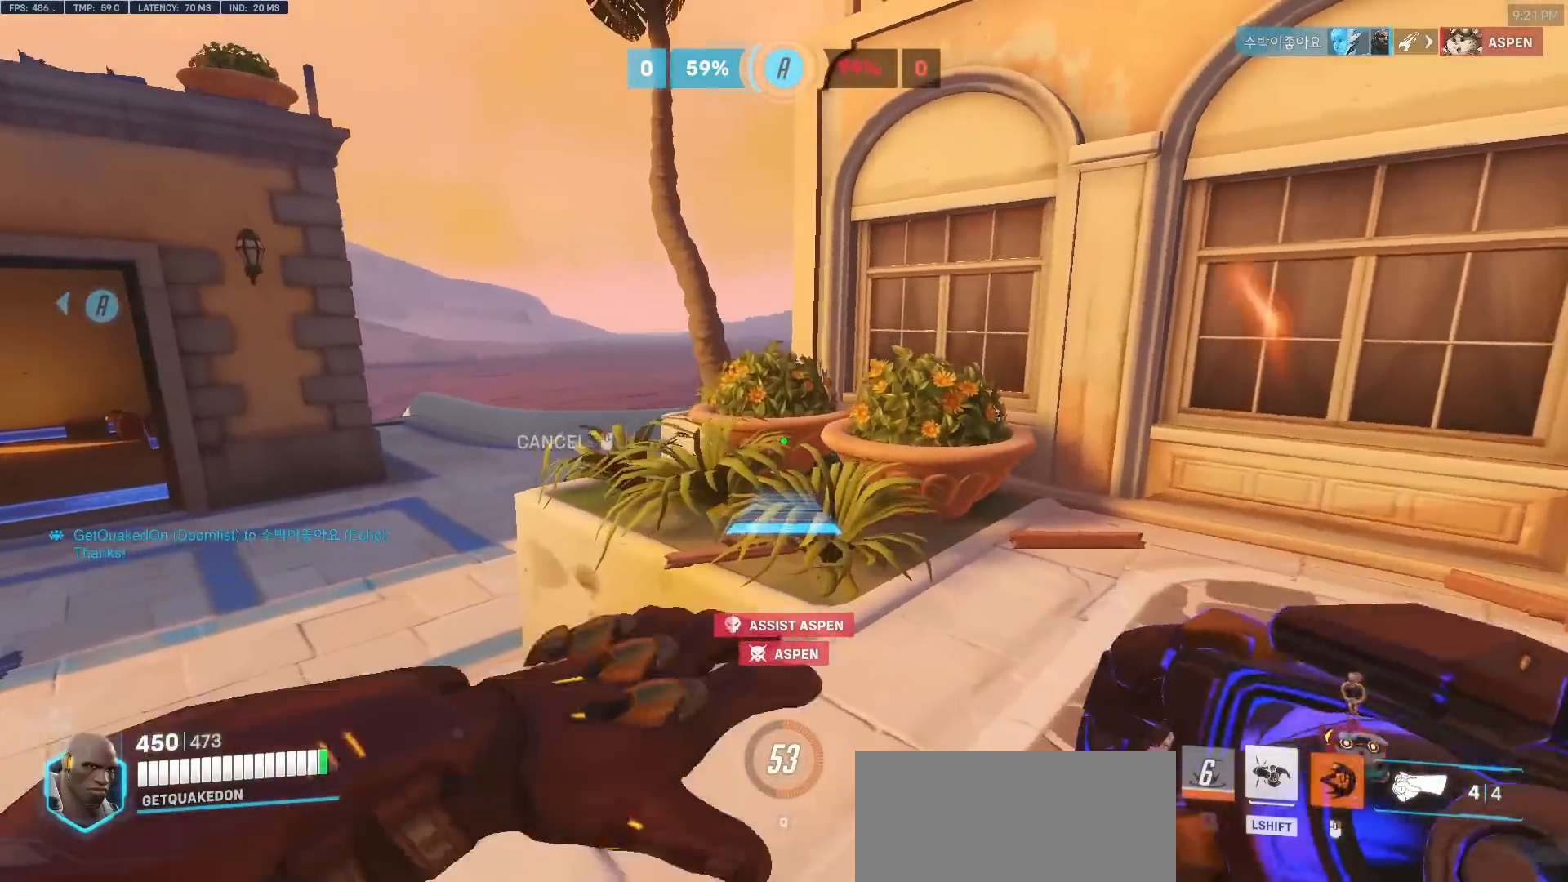
{"keys": ["space", "w"], "mouse": [], "events": [[50, "a", "up"], [183, "mouse_right", "up"], [283, "space", "down"]]}
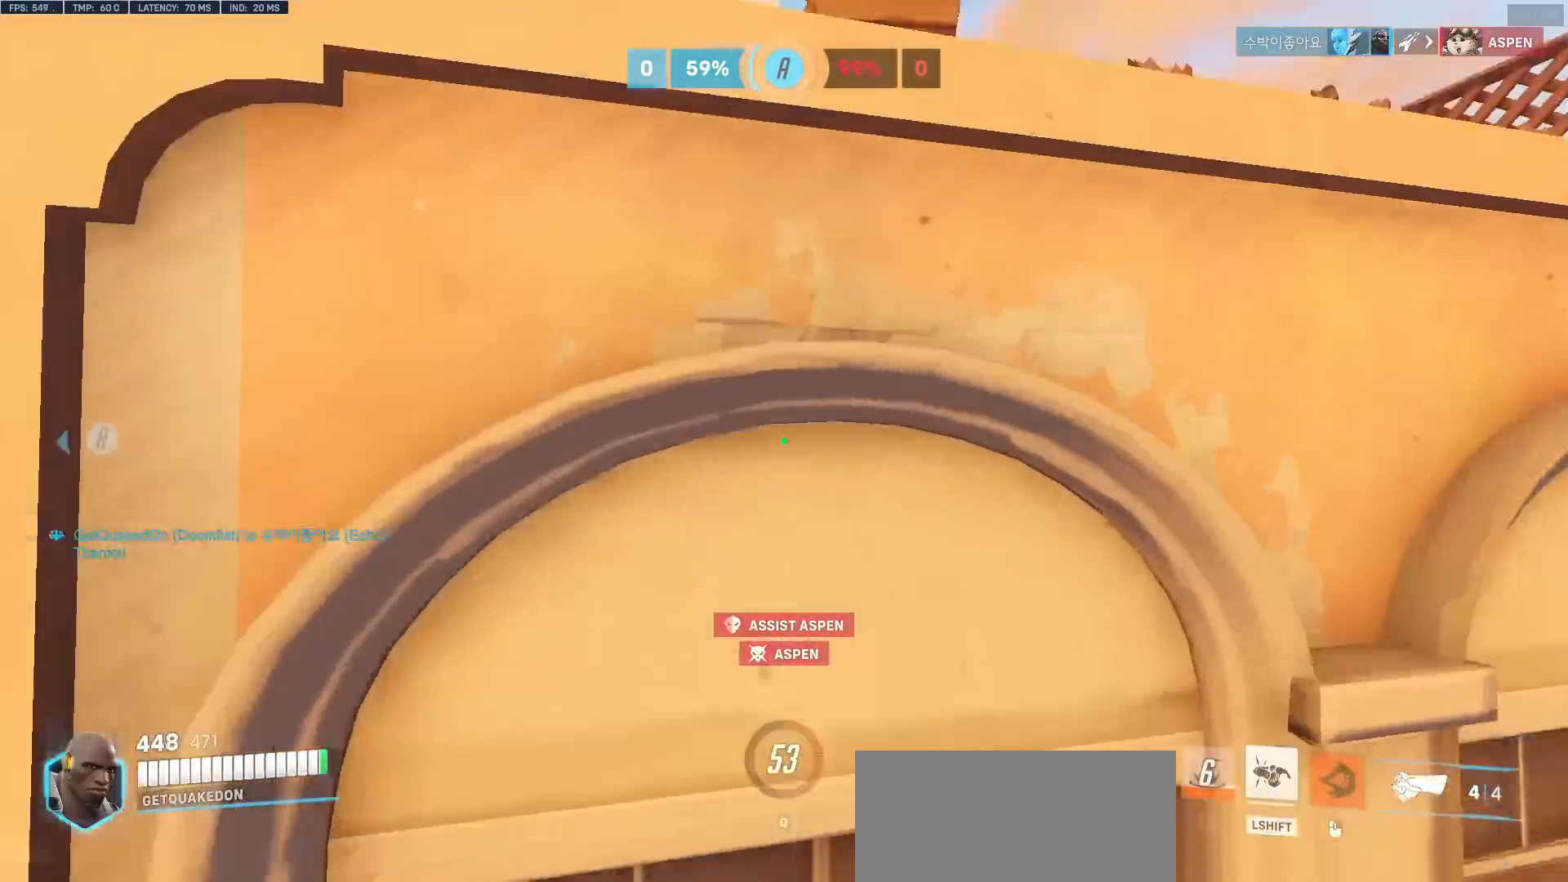
{"keys": ["d", "w"], "mouse": [], "events": [[17, "space", "up"], [483, "d", "down"]]}
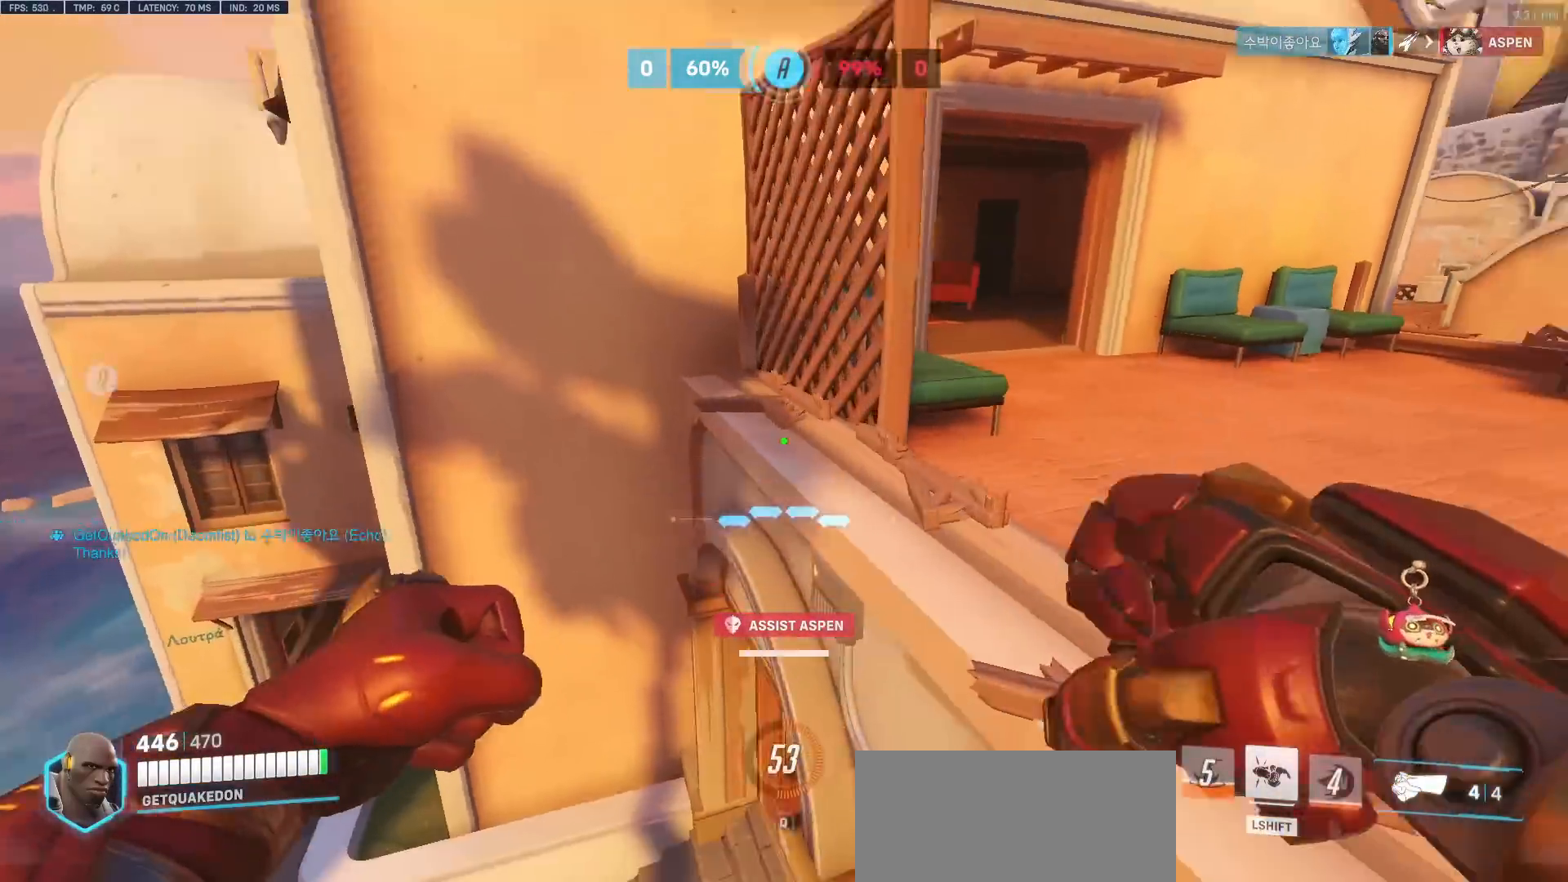
{"keys": ["a", "d", "w"], "mouse": [], "events": [[500, "a", "down"]]}
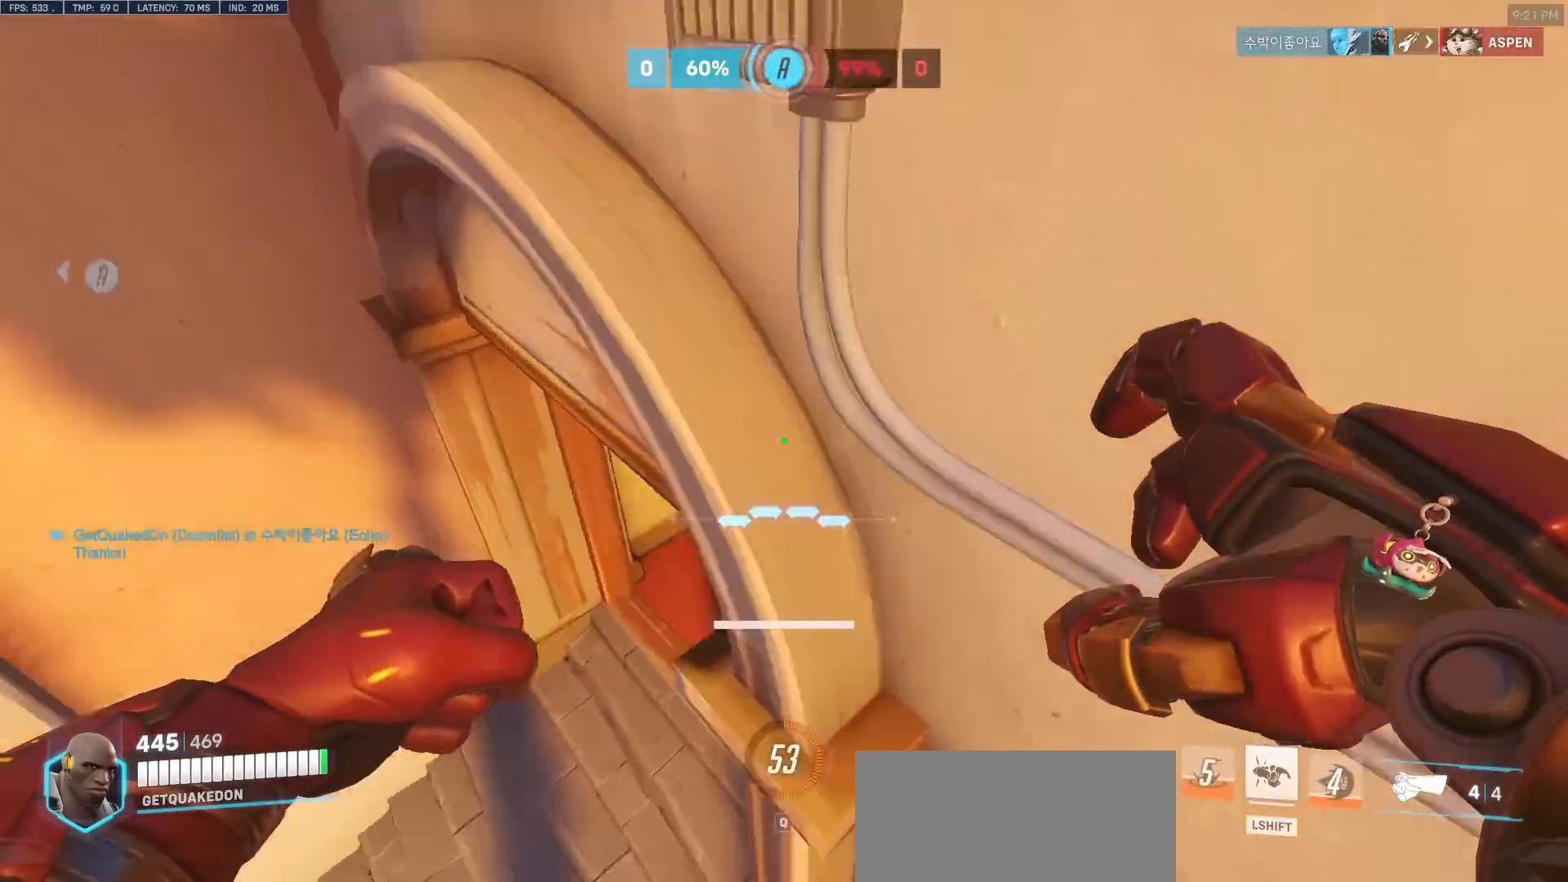
{"keys": ["w"], "mouse": [], "events": [[50, "d", "up"], [183, "a", "up"]]}
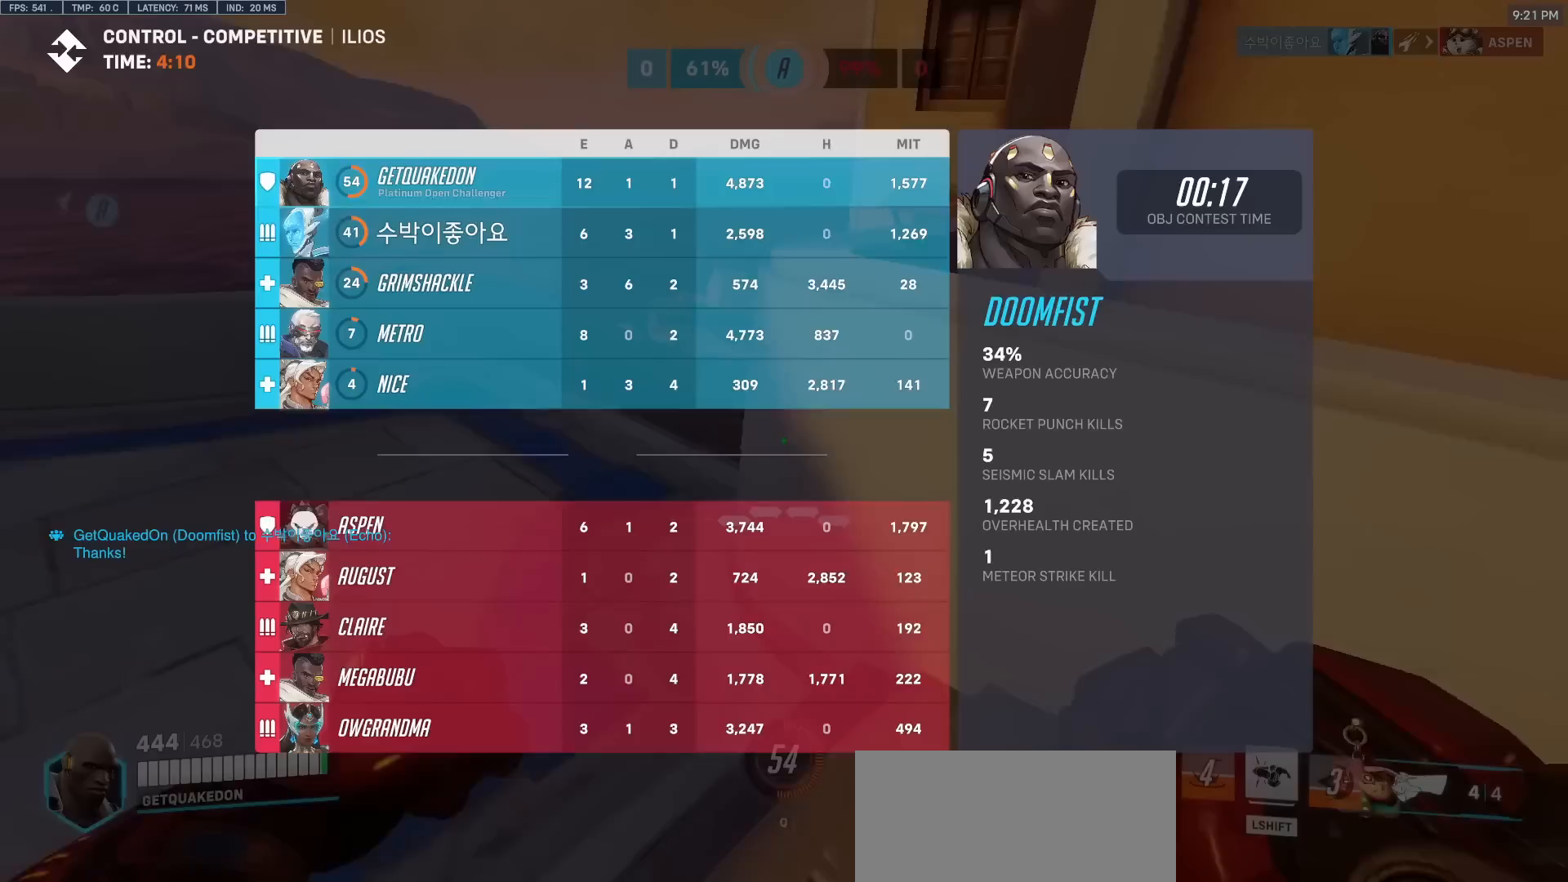
{"keys": ["w"], "mouse": [], "events": [[150, "space", "down"], [300, "space", "up"]]}
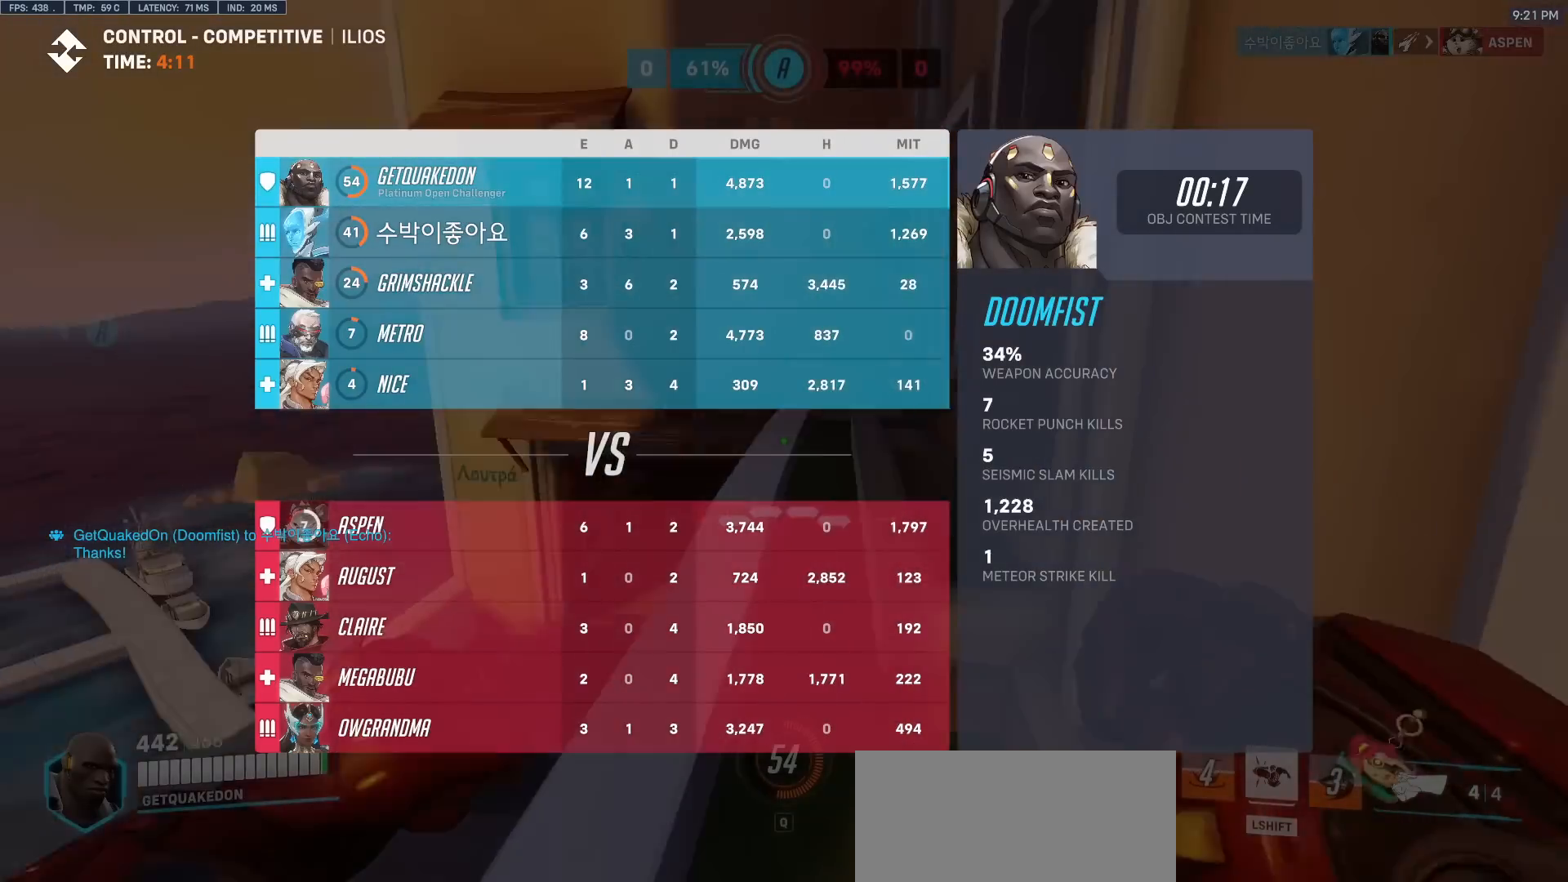
{"keys": ["w"], "mouse": [], "events": []}
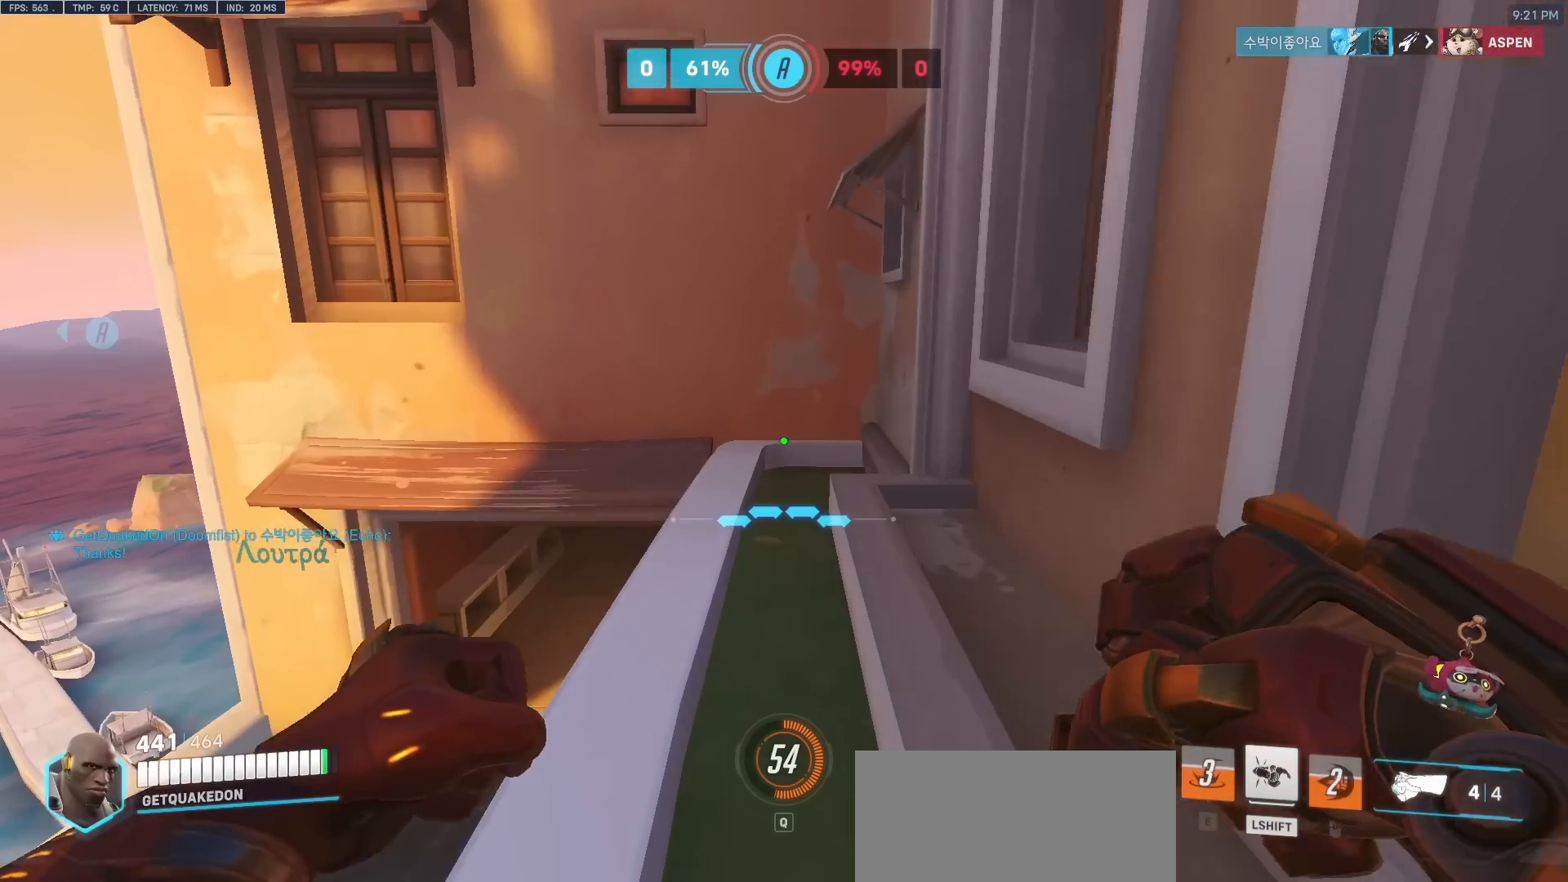
{"keys": ["w"], "mouse": [], "events": [[133, "w", "up"], [367, "w", "down"]]}